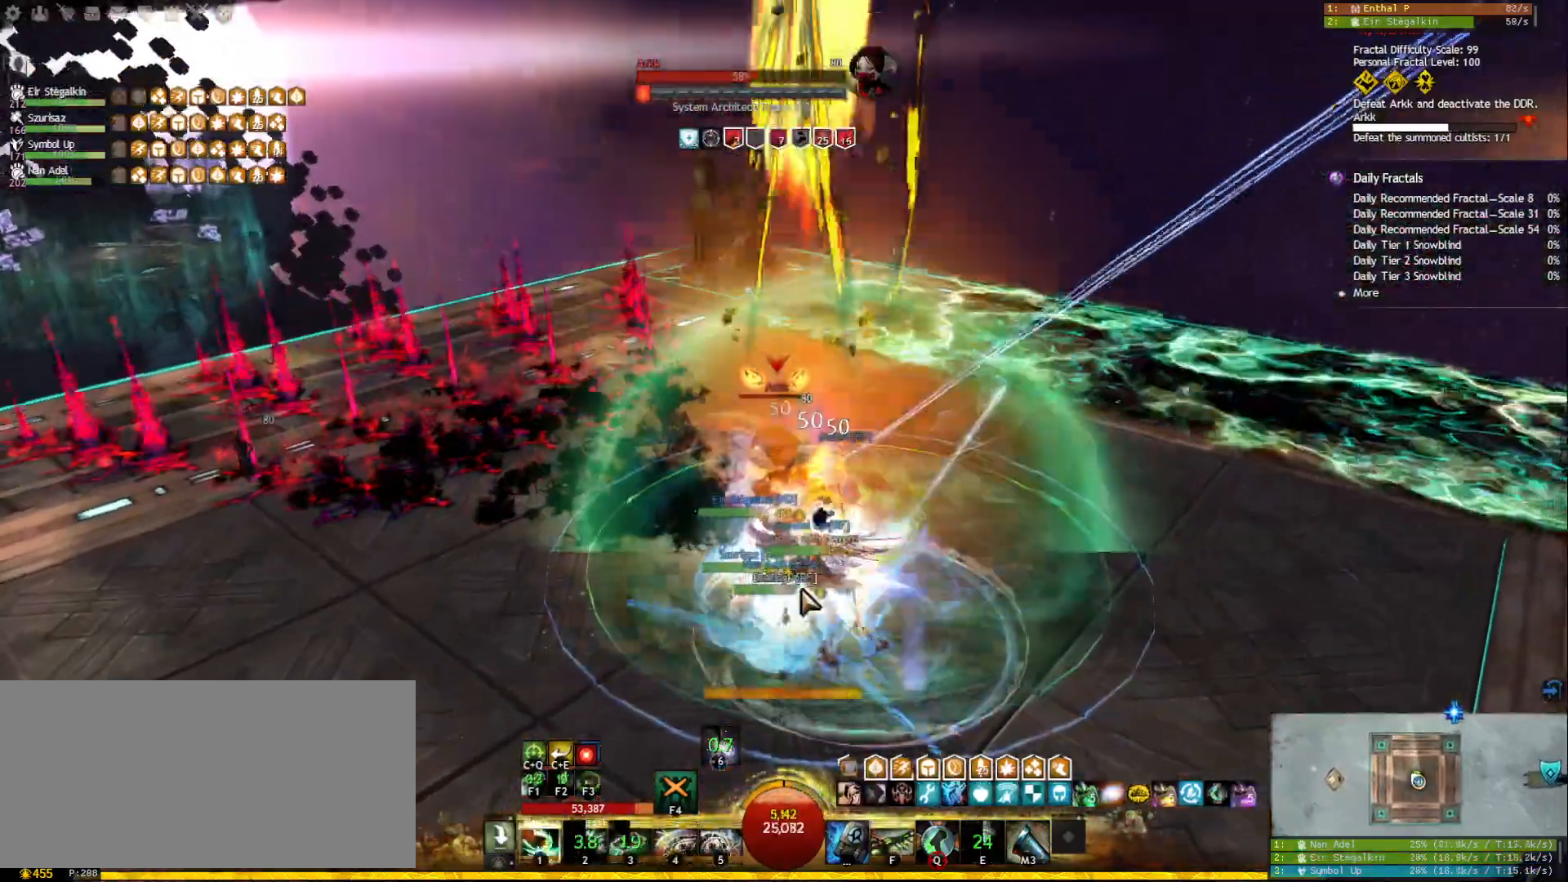
Gameplay with keyboard and mouse; each line is a JSON object with the keys and mouse buttons held at the frame after it. "events" lists presses ("down") and releases ("up") of "1", "2", "3", "4", "5", "a", "ctrl", "d", "e", "escape", "f", "f1", "f2", "f3", "f4", "f5", "q", "r", "s", "shift", "space", "tab", "tilde", "w", "mouse_left", "mouse_wheel", "mouse_right", "mouse_mb4" and "mouse_mb5" between this image and that frame as [ms after this image, input, new state], when the widget could be followed in between. "mouse_left", "mouse_wheel", "mouse_right", "mouse_mb4", "mouse_mb5" = the "left", "wheel", "right", "mb4", "mb5" buttons of the "mouse" list. No other keys are recorded. "wheel" means that the mouse wheel is clicked or scrolled. Mouse movement is not recorded.
{"keys": ["2"], "mouse": [], "events": [[17, "2", "down"], [117, "2", "up"], [183, "2", "down"], [267, "2", "up"], [317, "2", "down"], [417, "2", "up"], [433, "2", "down"]]}
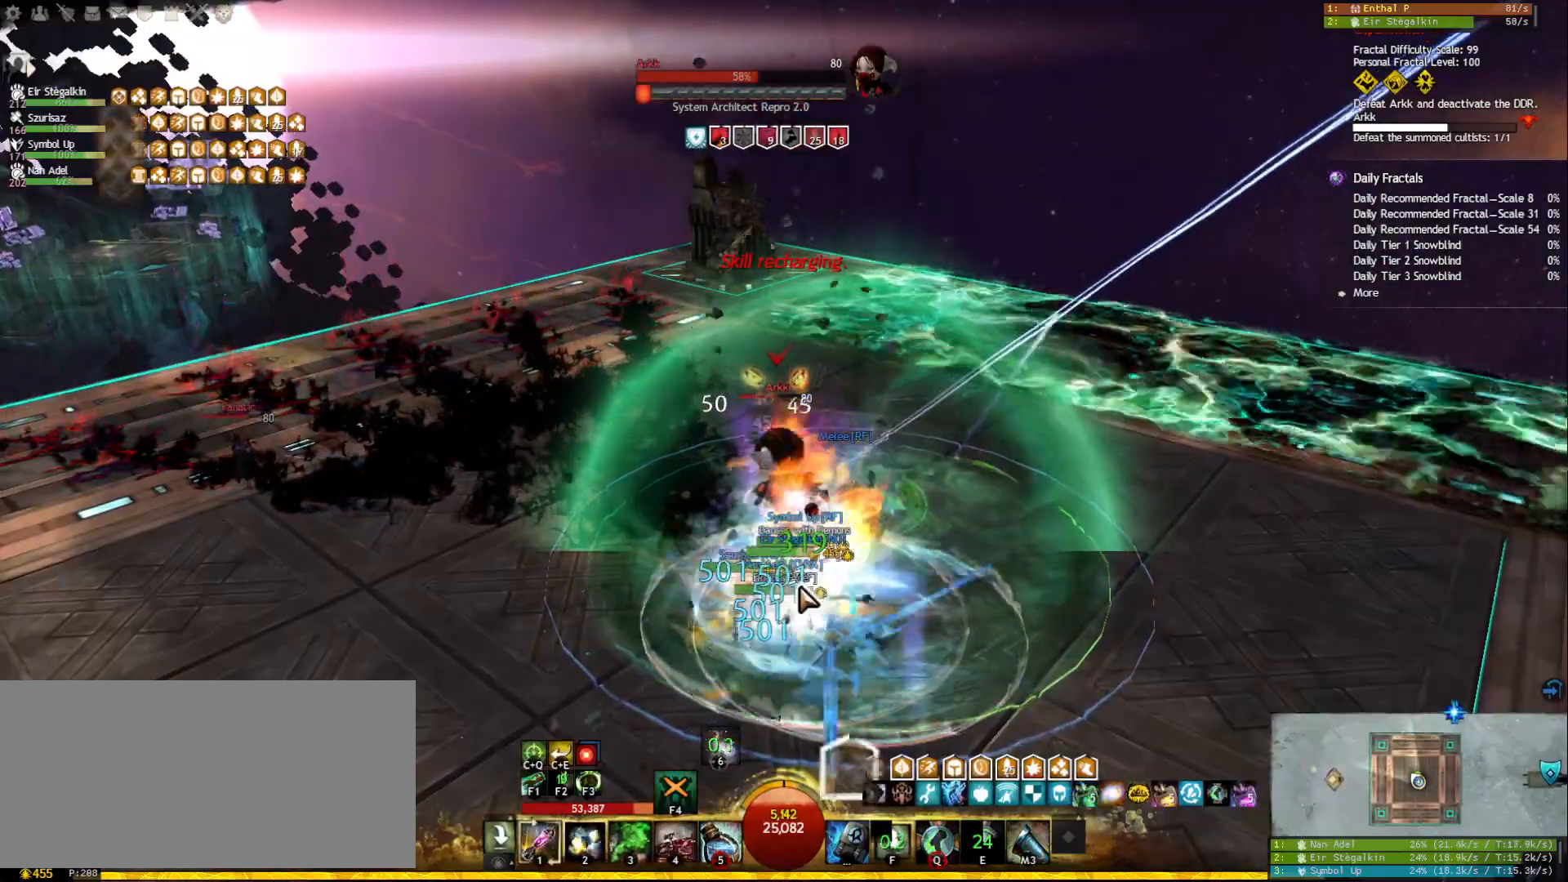
{"keys": [], "mouse": [], "events": [[83, "2", "up"], [150, "5", "down"], [283, "5", "up"], [383, "mouse_right", "down"], [467, "mouse_right", "up"]]}
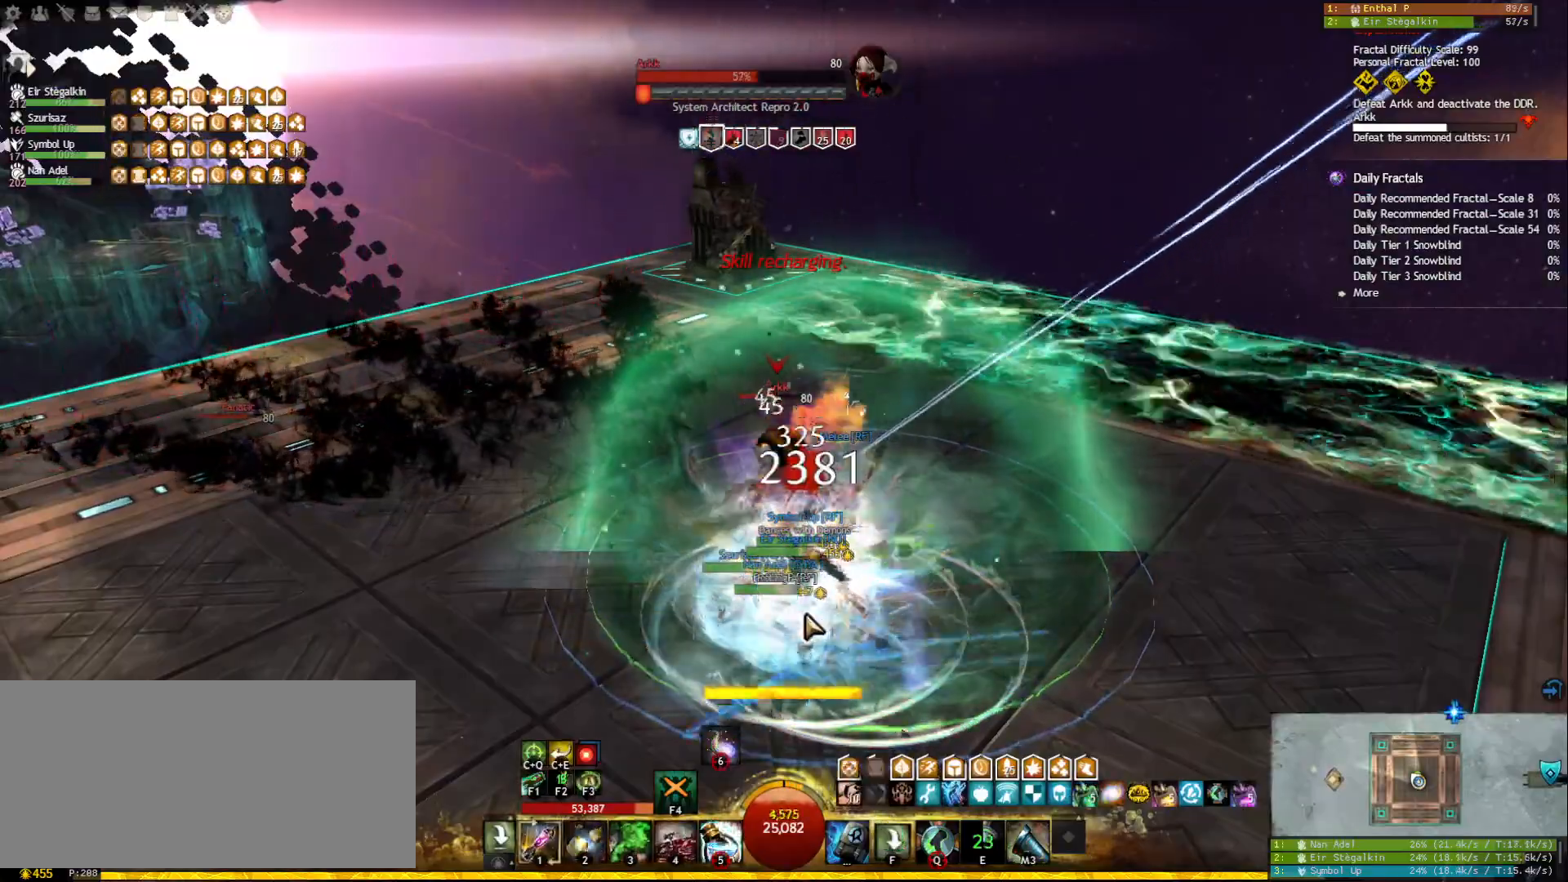
{"keys": [], "mouse": ["right"], "events": [[83, "mouse_right", "down"], [183, "mouse_right", "up"], [267, "mouse_right", "down"], [300, "shift", "down"], [350, "mouse_right", "up"], [467, "shift", "up"], [483, "mouse_right", "down"]]}
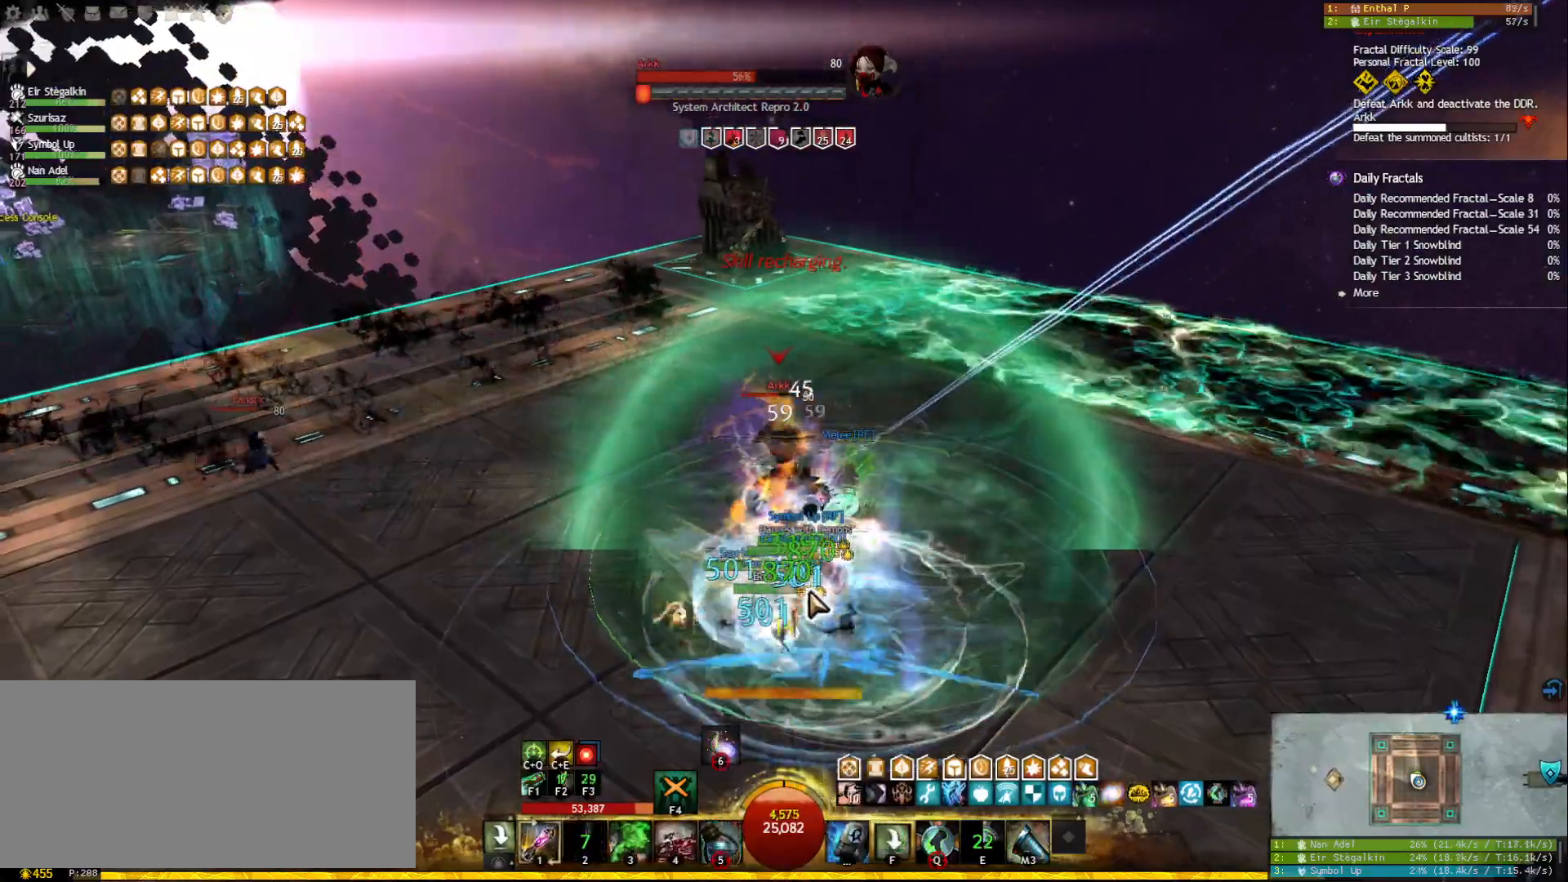
{"keys": ["5"], "mouse": [], "events": [[67, "mouse_right", "up"], [167, "5", "down"], [267, "5", "up"], [317, "5", "down"], [400, "5", "up"], [433, "5", "down"]]}
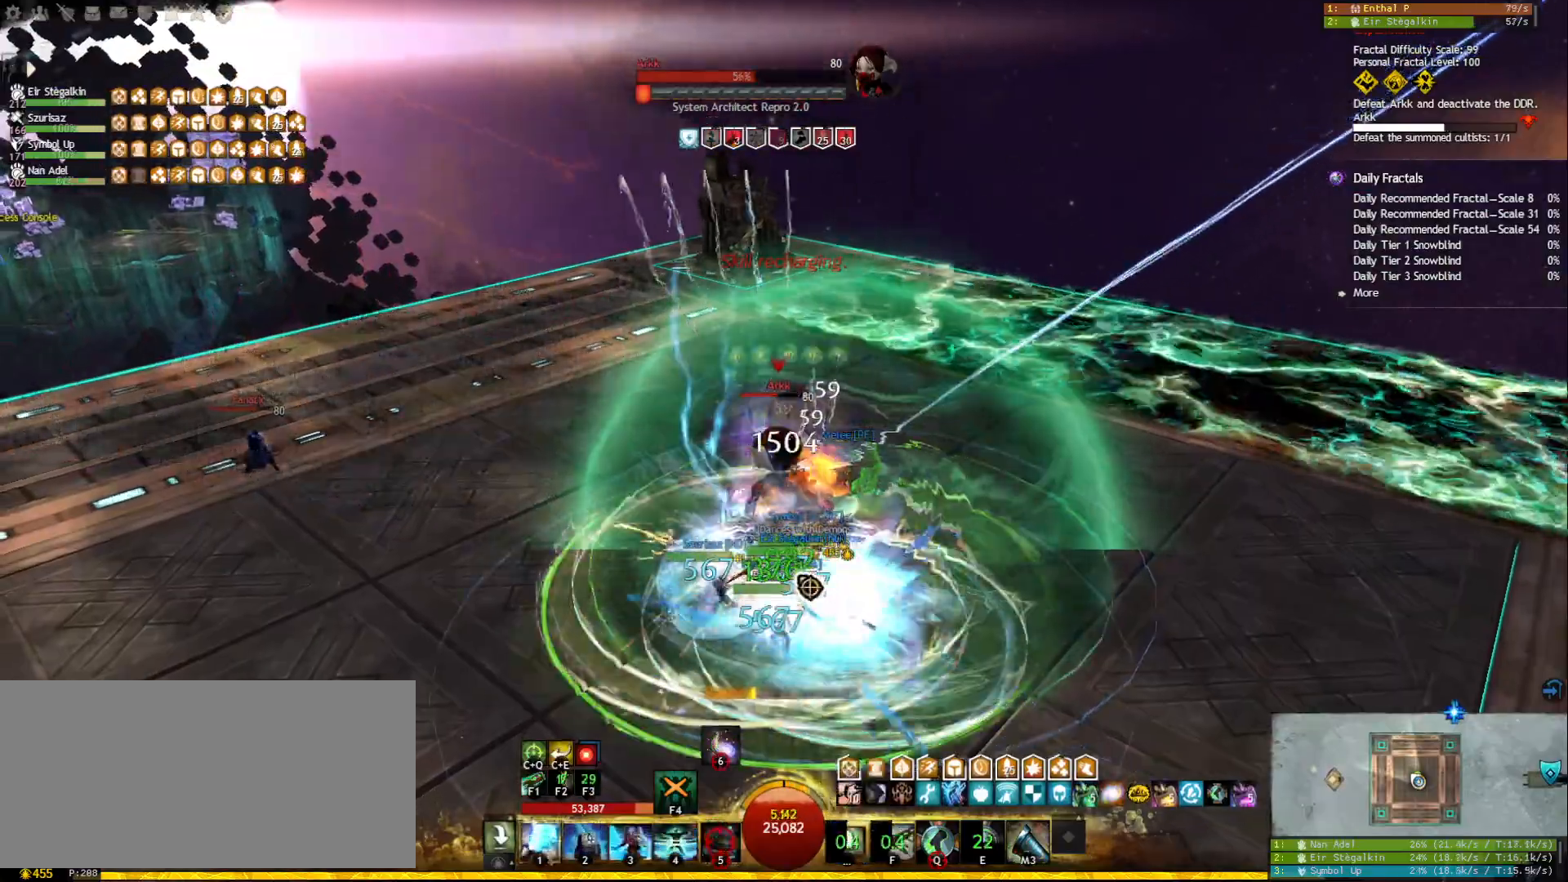
{"keys": ["a"], "mouse": ["left", "right"], "events": [[17, "5", "up"], [83, "mouse_right", "down"], [167, "a", "down"], [467, "mouse_left", "down"]]}
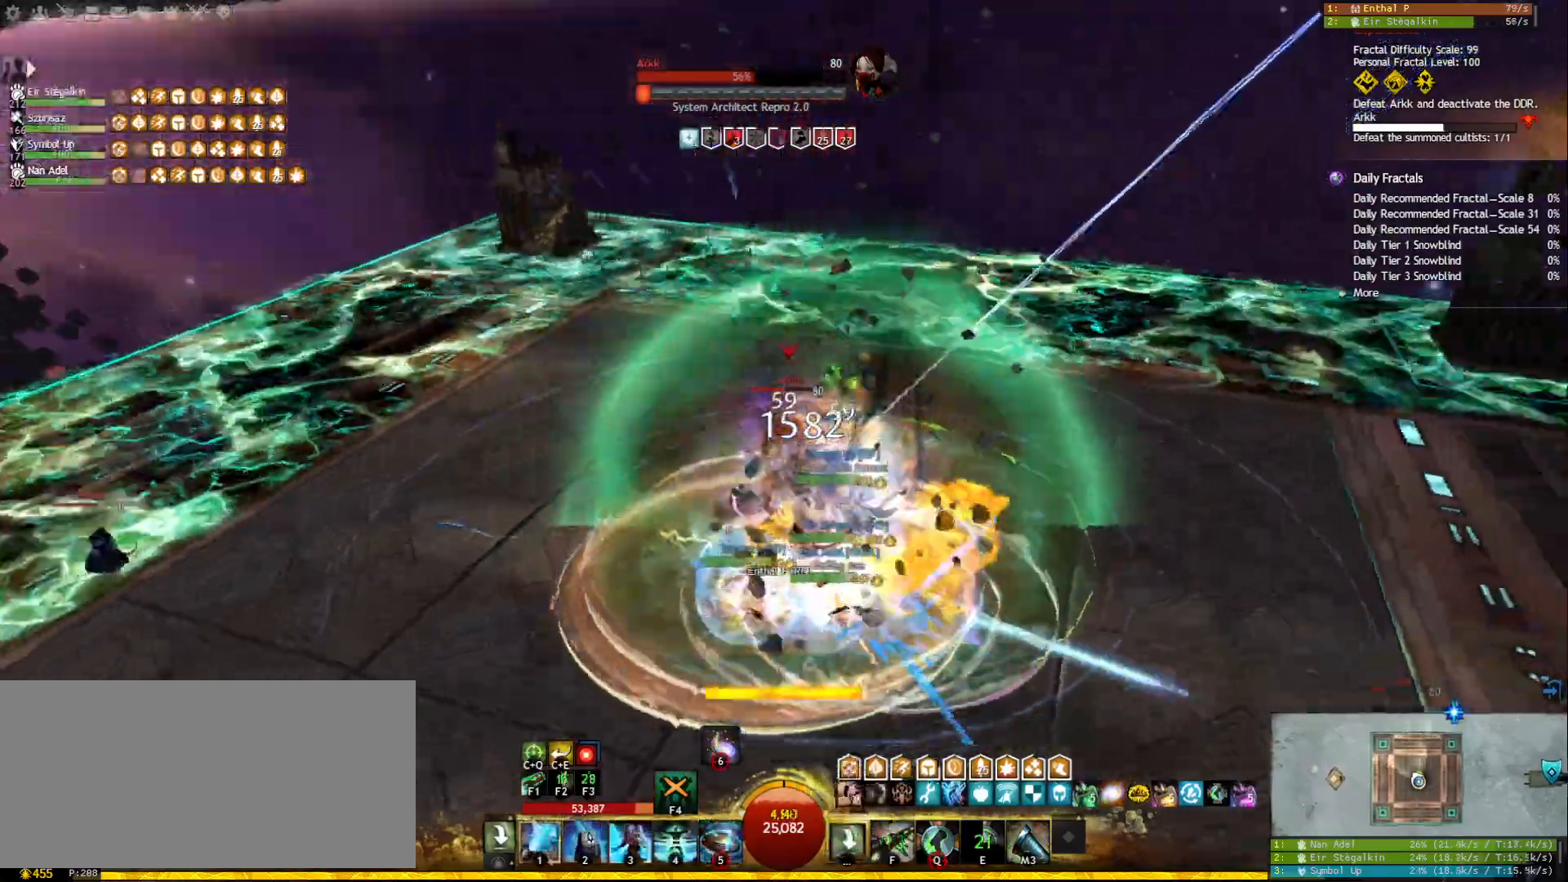
{"keys": [], "mouse": [], "events": [[17, "a", "up"], [33, "3", "down"], [117, "mouse_left", "up"], [133, "3", "up"], [183, "mouse_right", "up"], [317, "mouse_right", "down"], [417, "mouse_right", "up"]]}
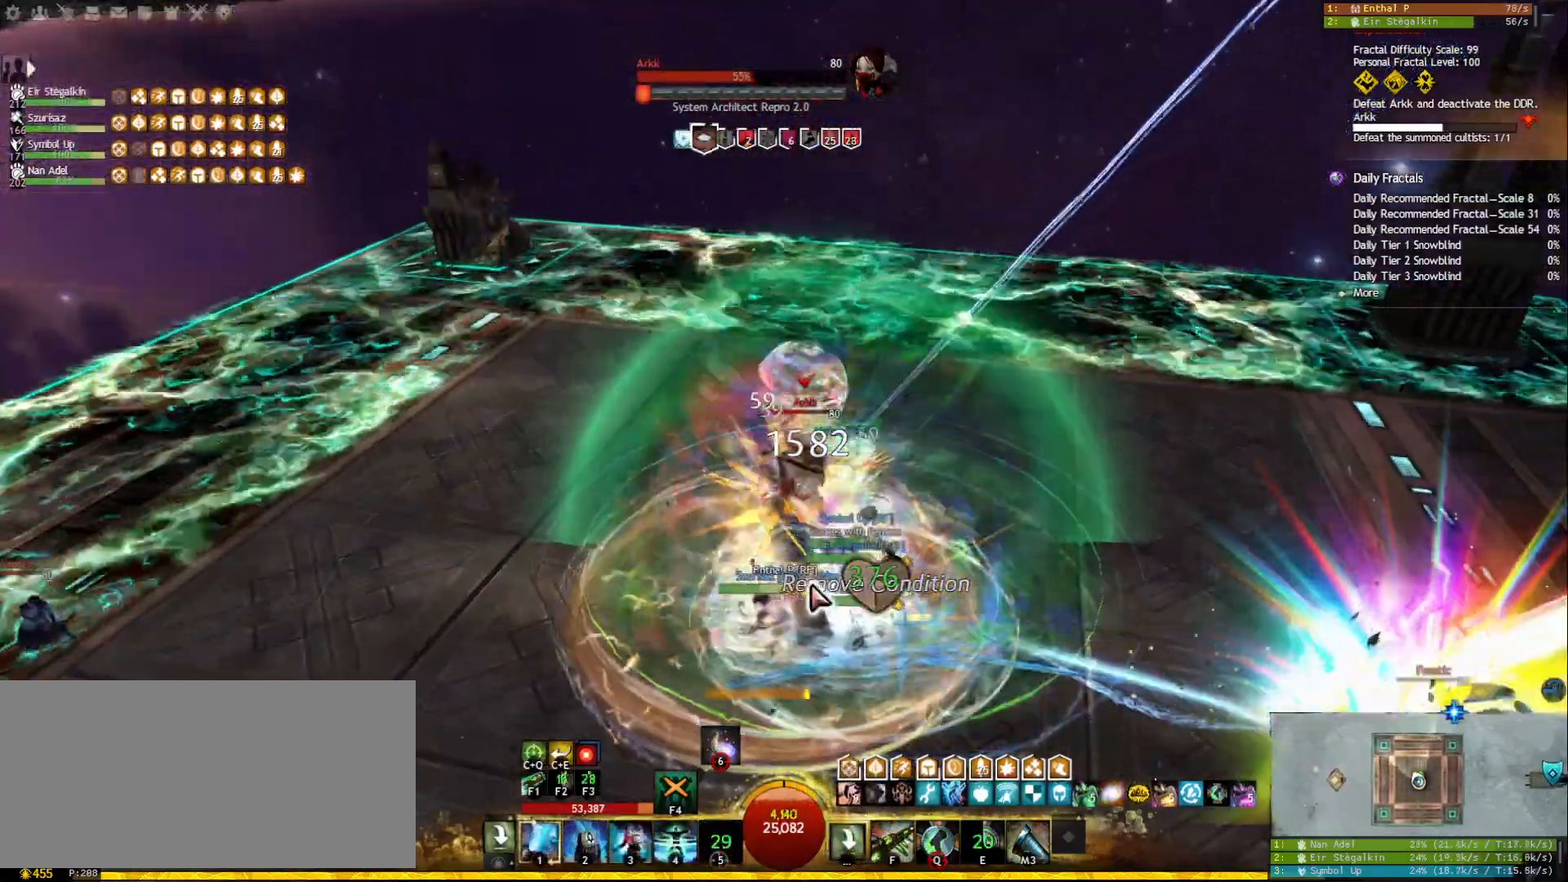
{"keys": ["1"], "mouse": [], "events": [[17, "mouse_right", "down"], [133, "mouse_right", "up"], [150, "tilde", "down"], [250, "tilde", "up"], [267, "mouse_right", "down"], [367, "mouse_right", "up"], [417, "1", "down"]]}
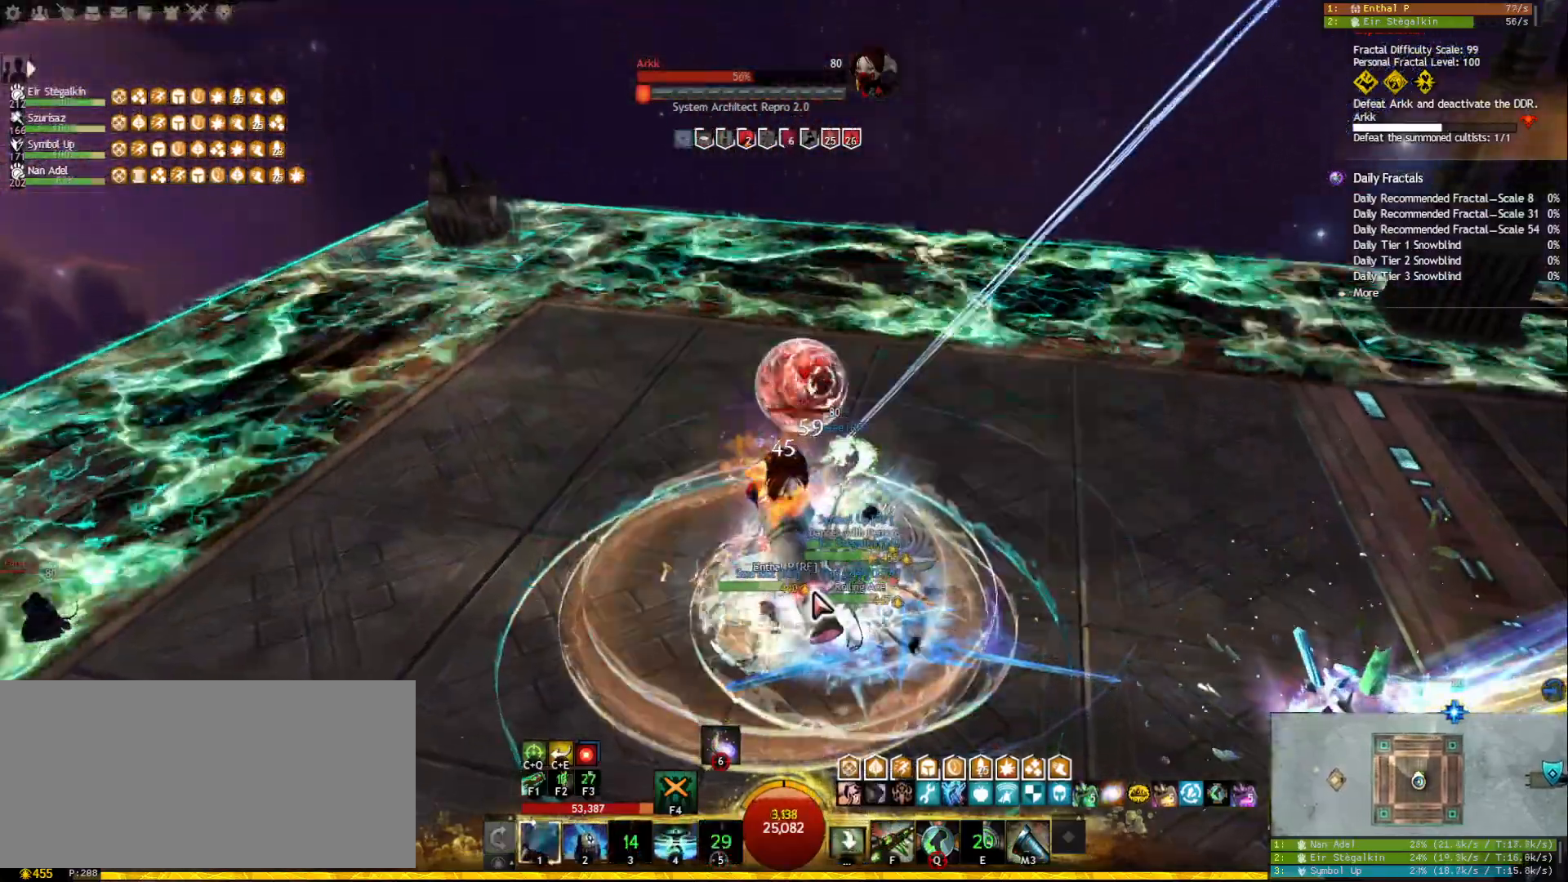
{"keys": ["1"], "mouse": [], "events": [[200, "mouse_right", "down"], [317, "mouse_right", "up"]]}
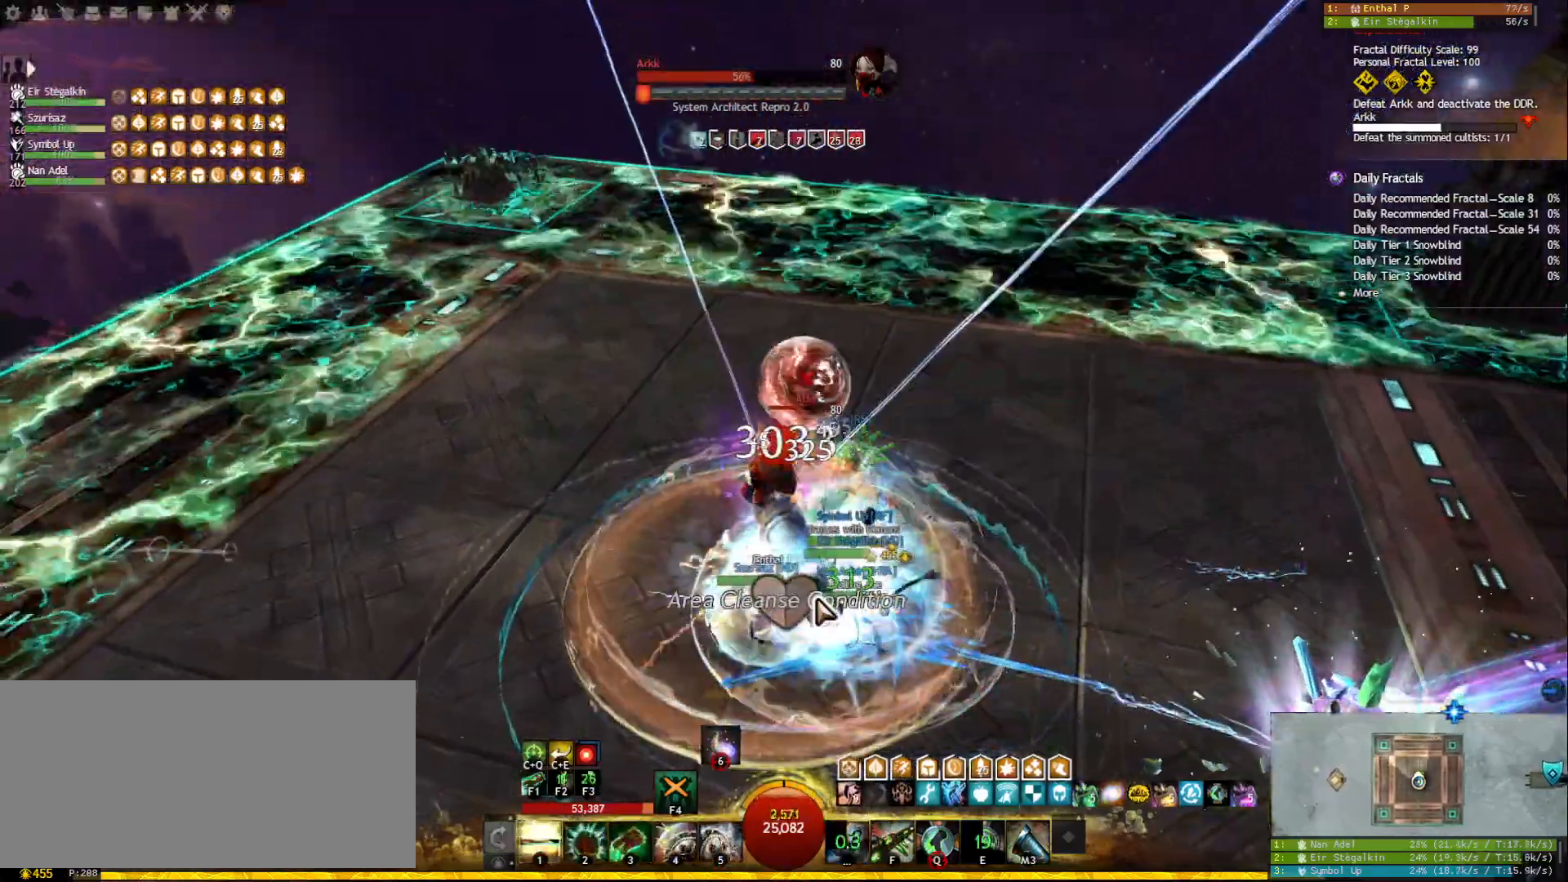
{"keys": ["2"], "mouse": [], "events": [[83, "1", "up"], [133, "2", "down"], [233, "2", "up"], [283, "2", "down"]]}
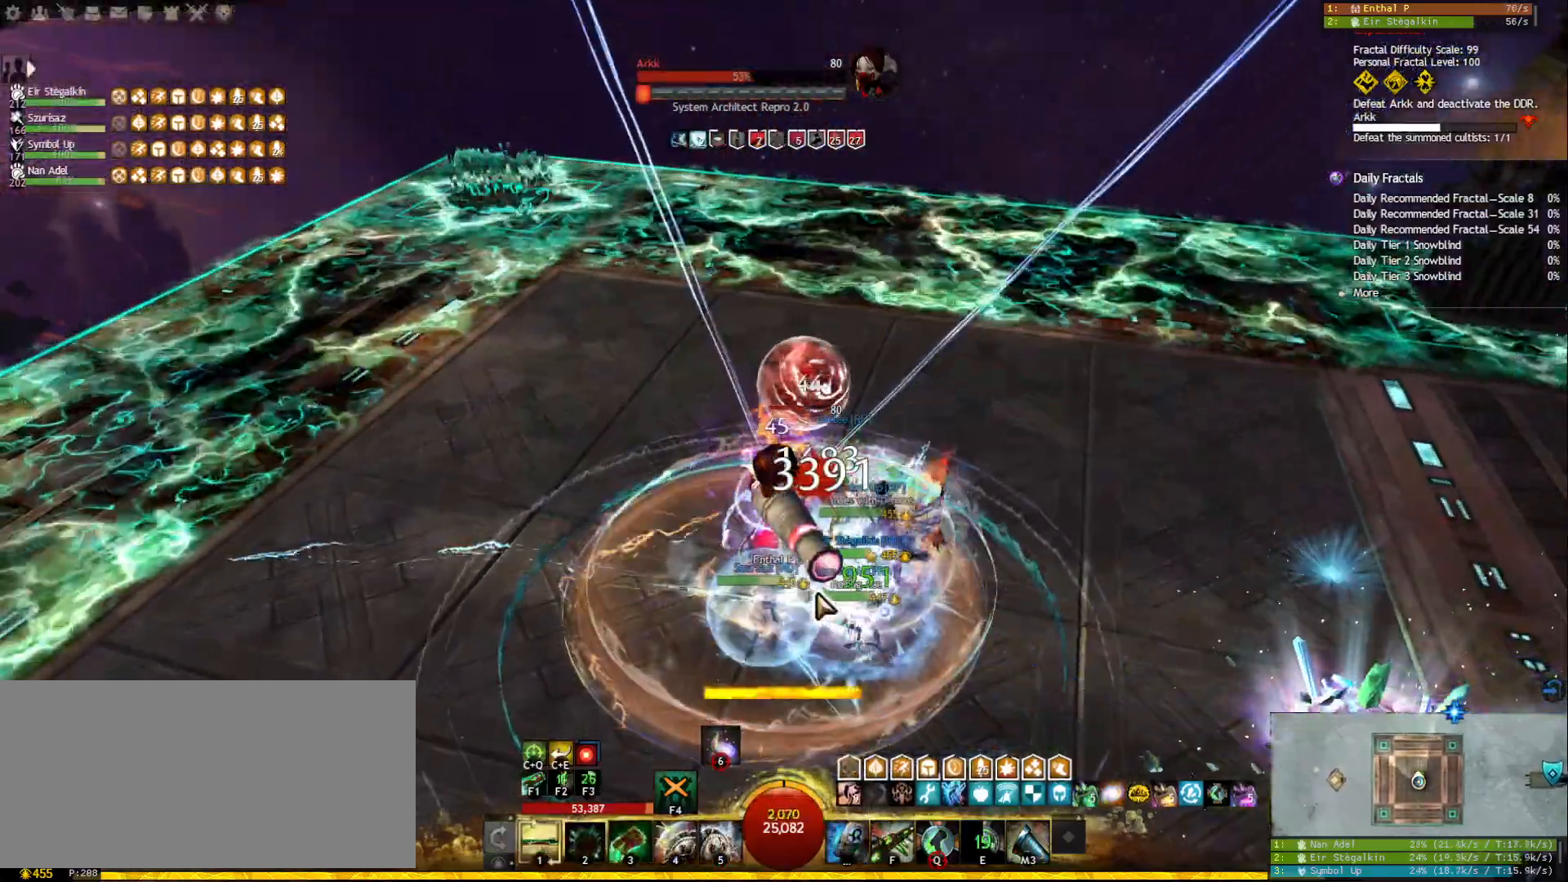
{"keys": ["ctrl", "q"], "mouse": [], "events": [[50, "2", "up"], [67, "mouse_right", "down"], [183, "mouse_right", "up"], [283, "ctrl", "down"], [367, "q", "down"]]}
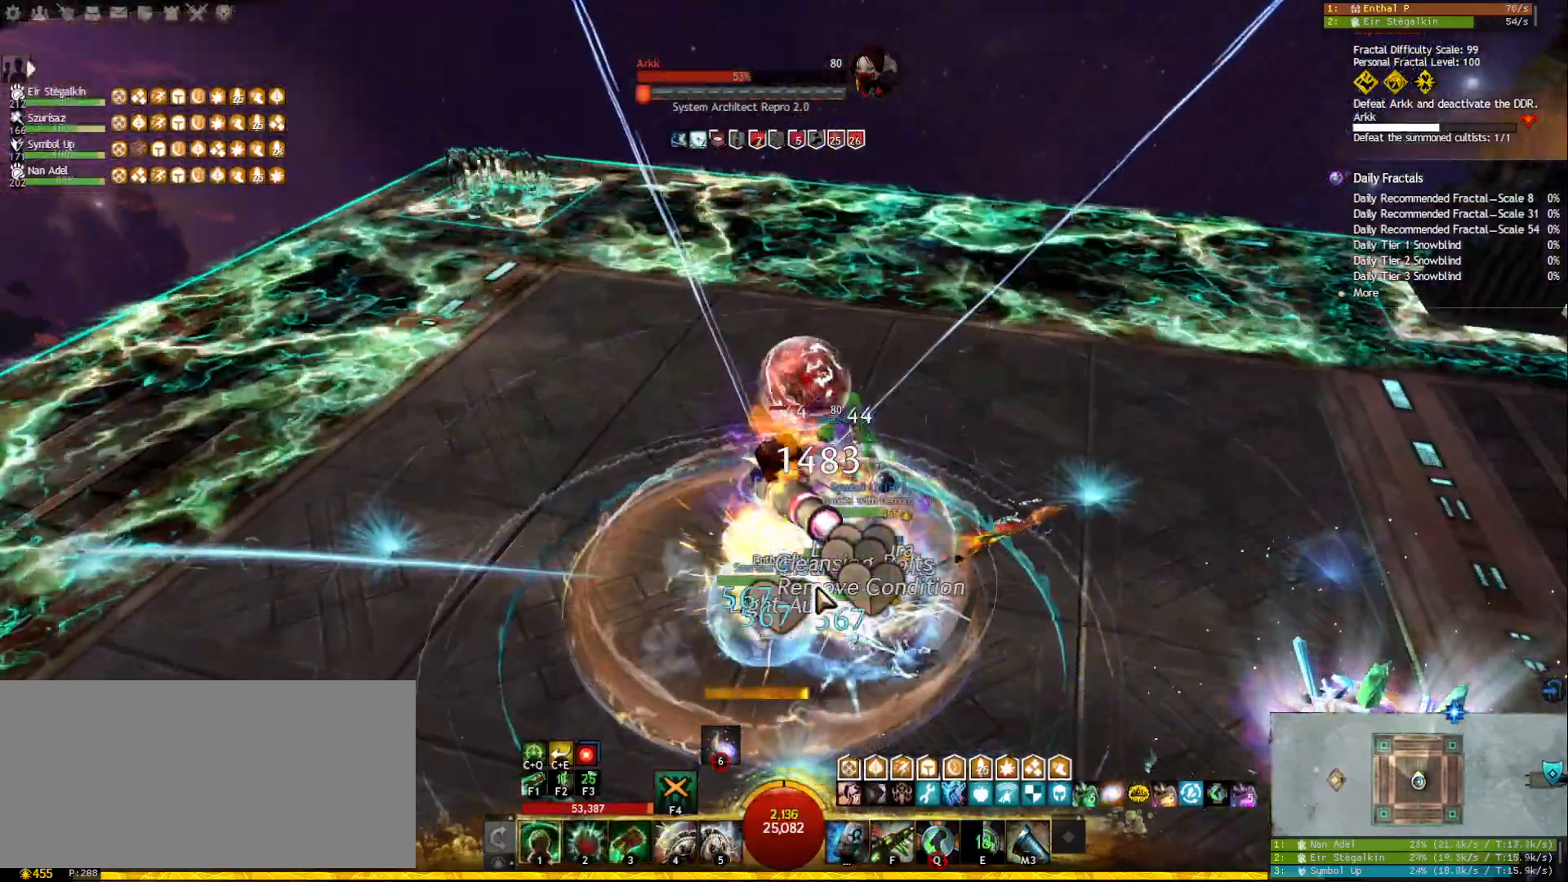
{"keys": ["1"], "mouse": [], "events": [[17, "q", "up"], [67, "mouse_right", "down"], [83, "ctrl", "up"], [183, "mouse_right", "up"], [250, "1", "down"]]}
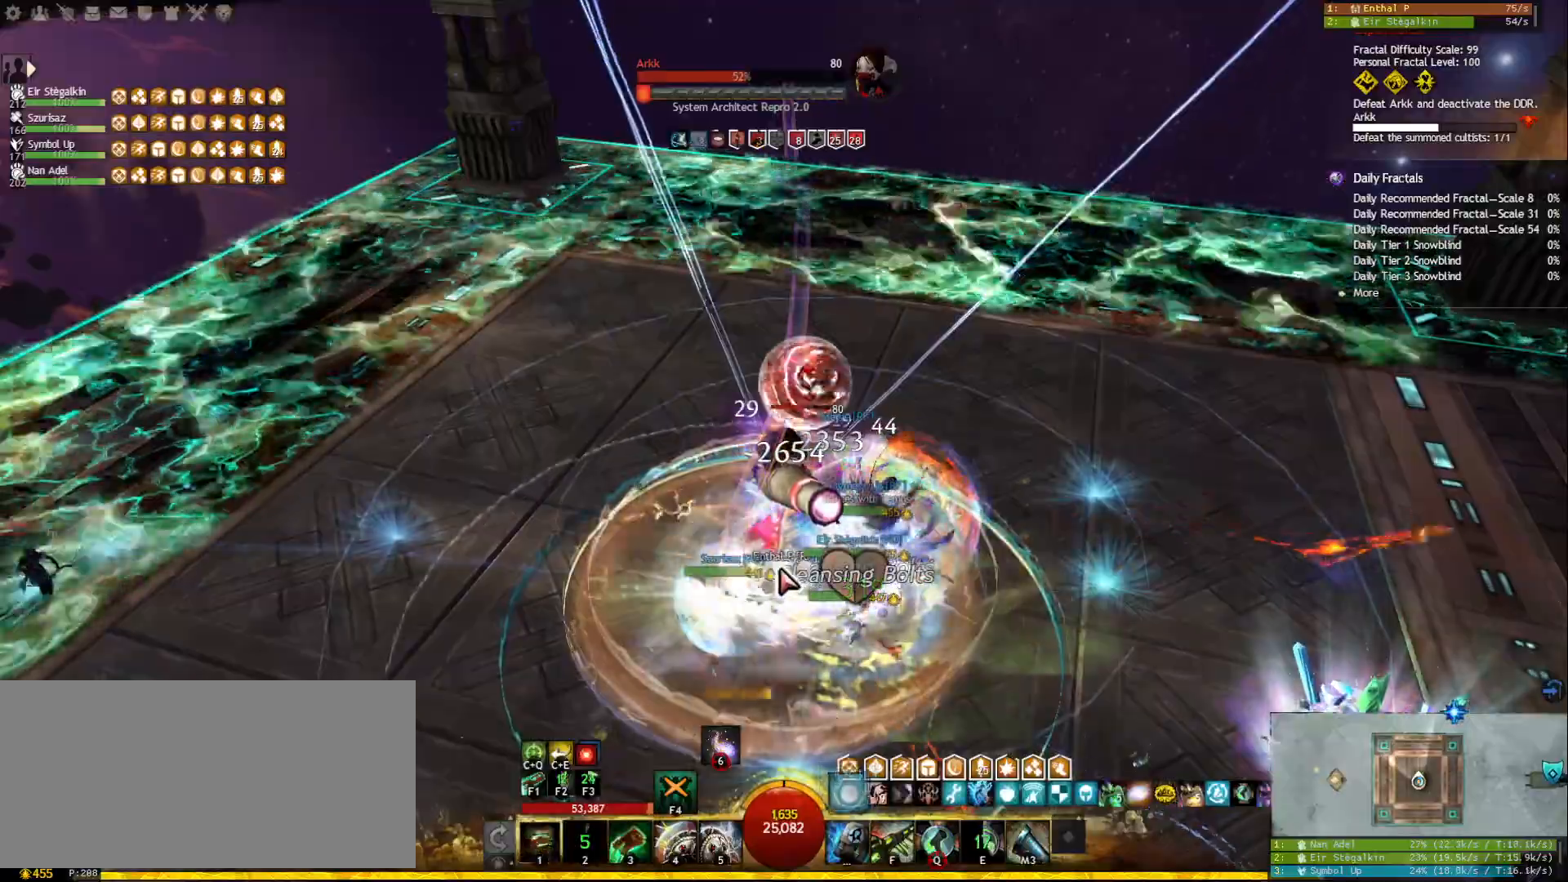
{"keys": [], "mouse": [], "events": [[467, "1", "up"]]}
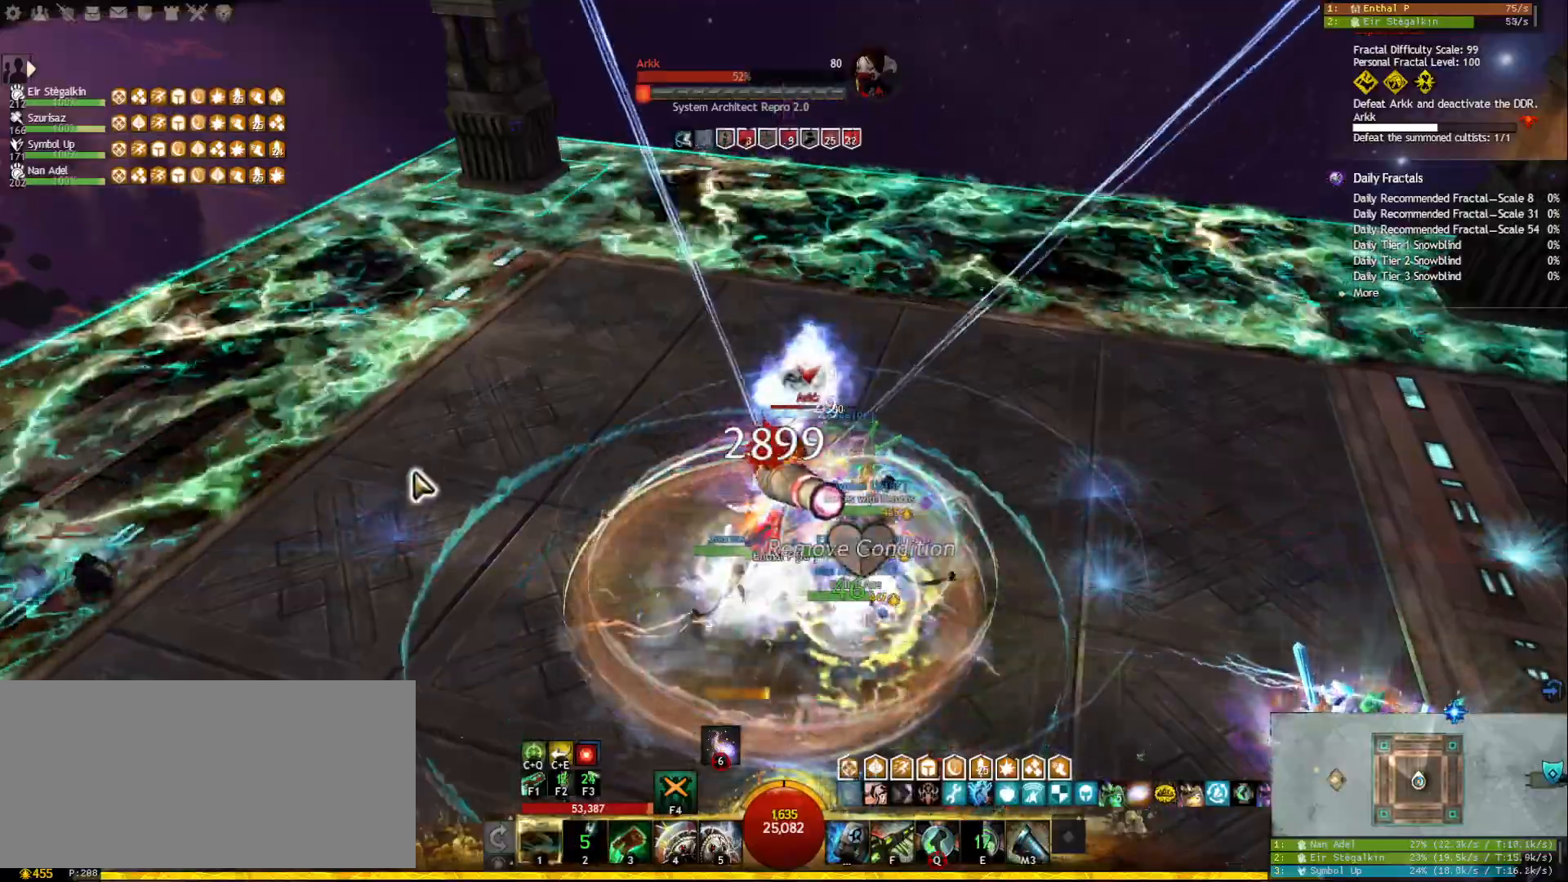
{"keys": ["w"], "mouse": [], "events": [[250, "mouse_right", "down"], [350, "mouse_right", "up"], [350, "w", "down"]]}
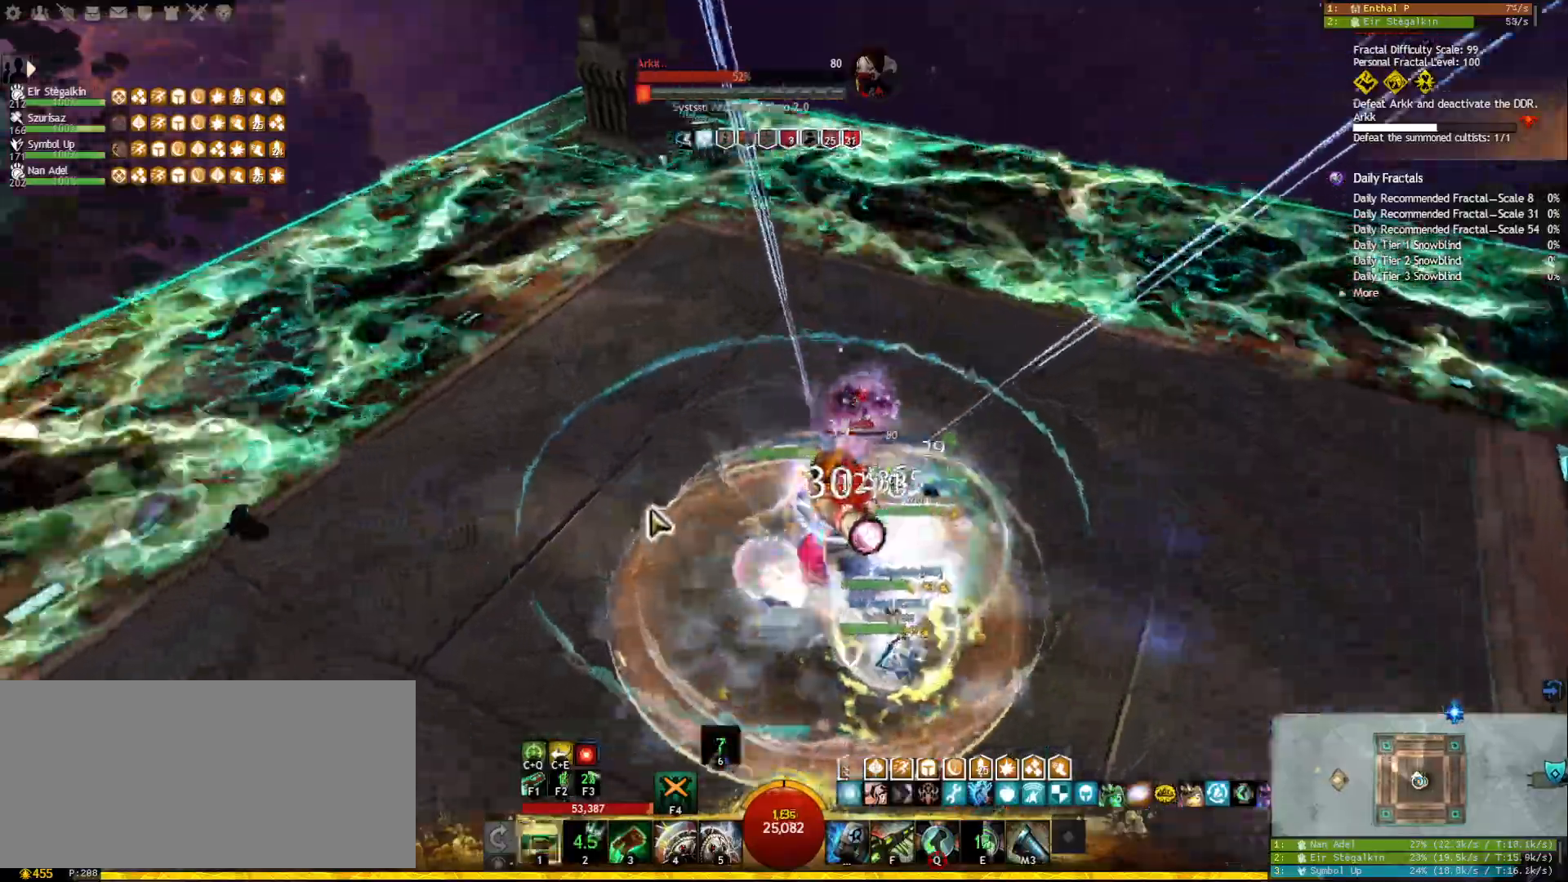
{"keys": ["a"], "mouse": ["right"], "events": [[183, "mouse_right", "down"], [200, "w", "up"], [267, "mouse_left", "down"], [400, "mouse_left", "up"], [417, "a", "down"]]}
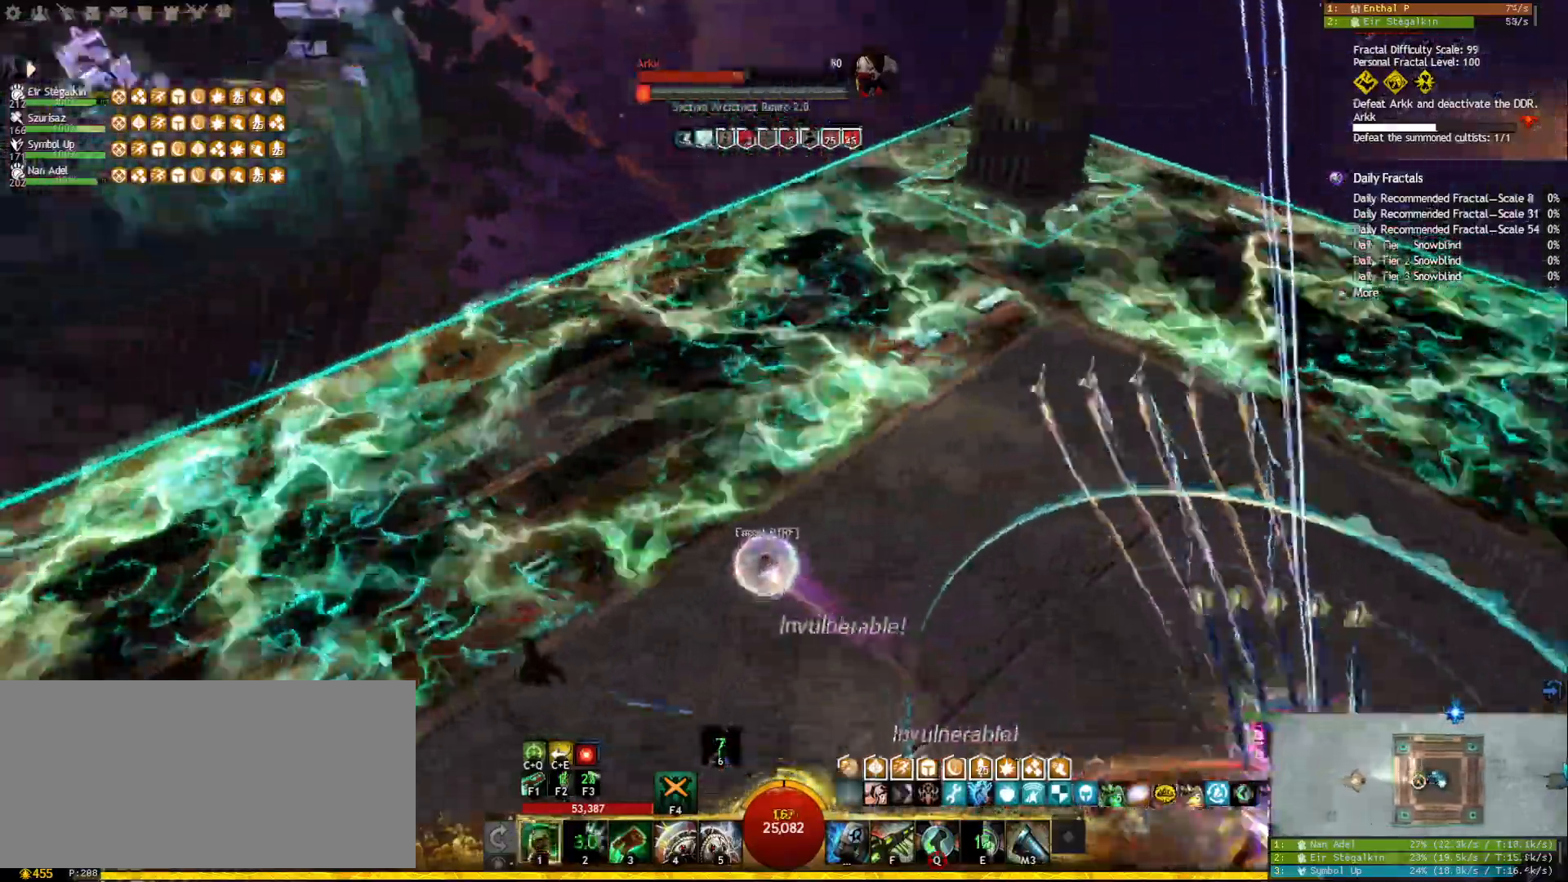
{"keys": ["s"], "mouse": ["right"], "events": [[100, "r", "down"], [167, "r", "up"], [367, "s", "down"], [417, "a", "up"]]}
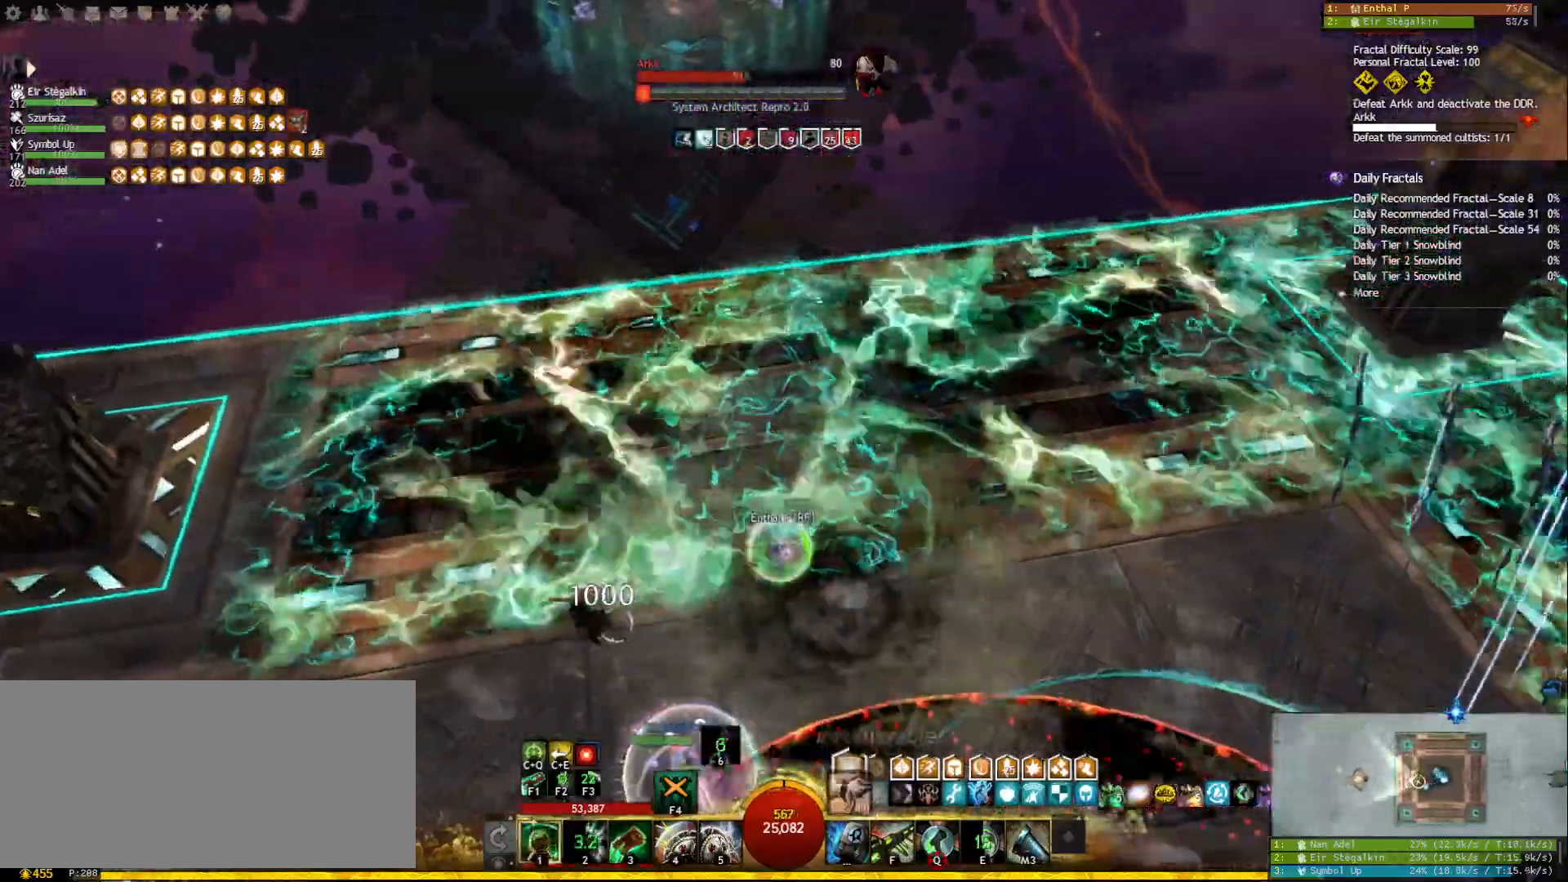
{"keys": ["s"], "mouse": [], "events": [[267, "mouse_right", "up"]]}
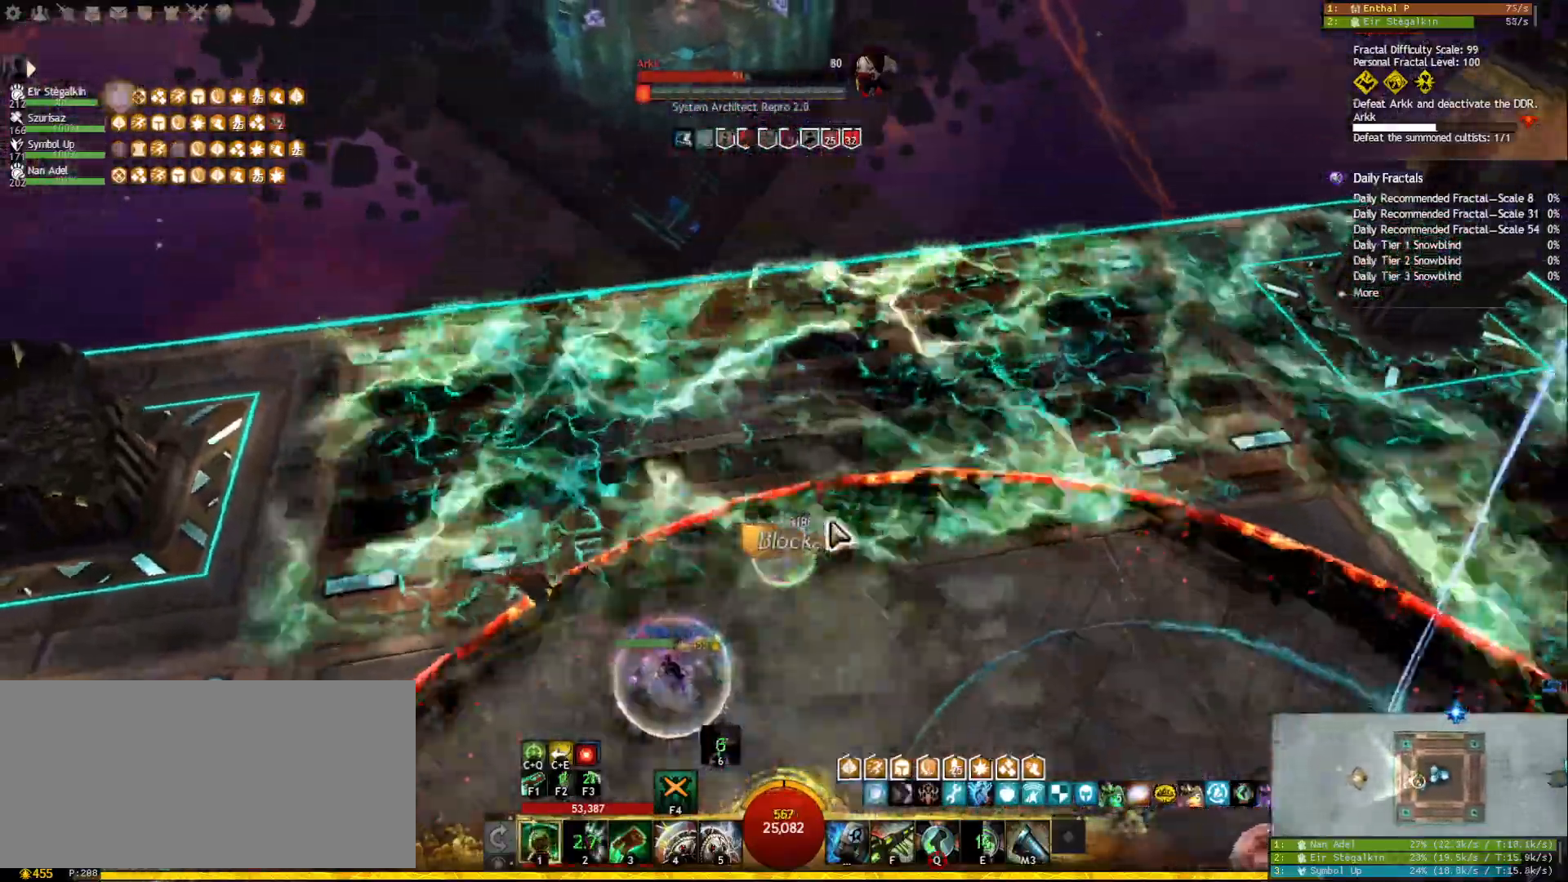
{"keys": ["w"], "mouse": ["left", "right"], "events": [[17, "mouse_right", "down"], [50, "a", "down"], [83, "mouse_right", "up"], [117, "s", "up"], [167, "mouse_right", "down"], [183, "a", "up"], [267, "d", "down"], [367, "mouse_left", "down"], [367, "w", "down"], [400, "d", "up"]]}
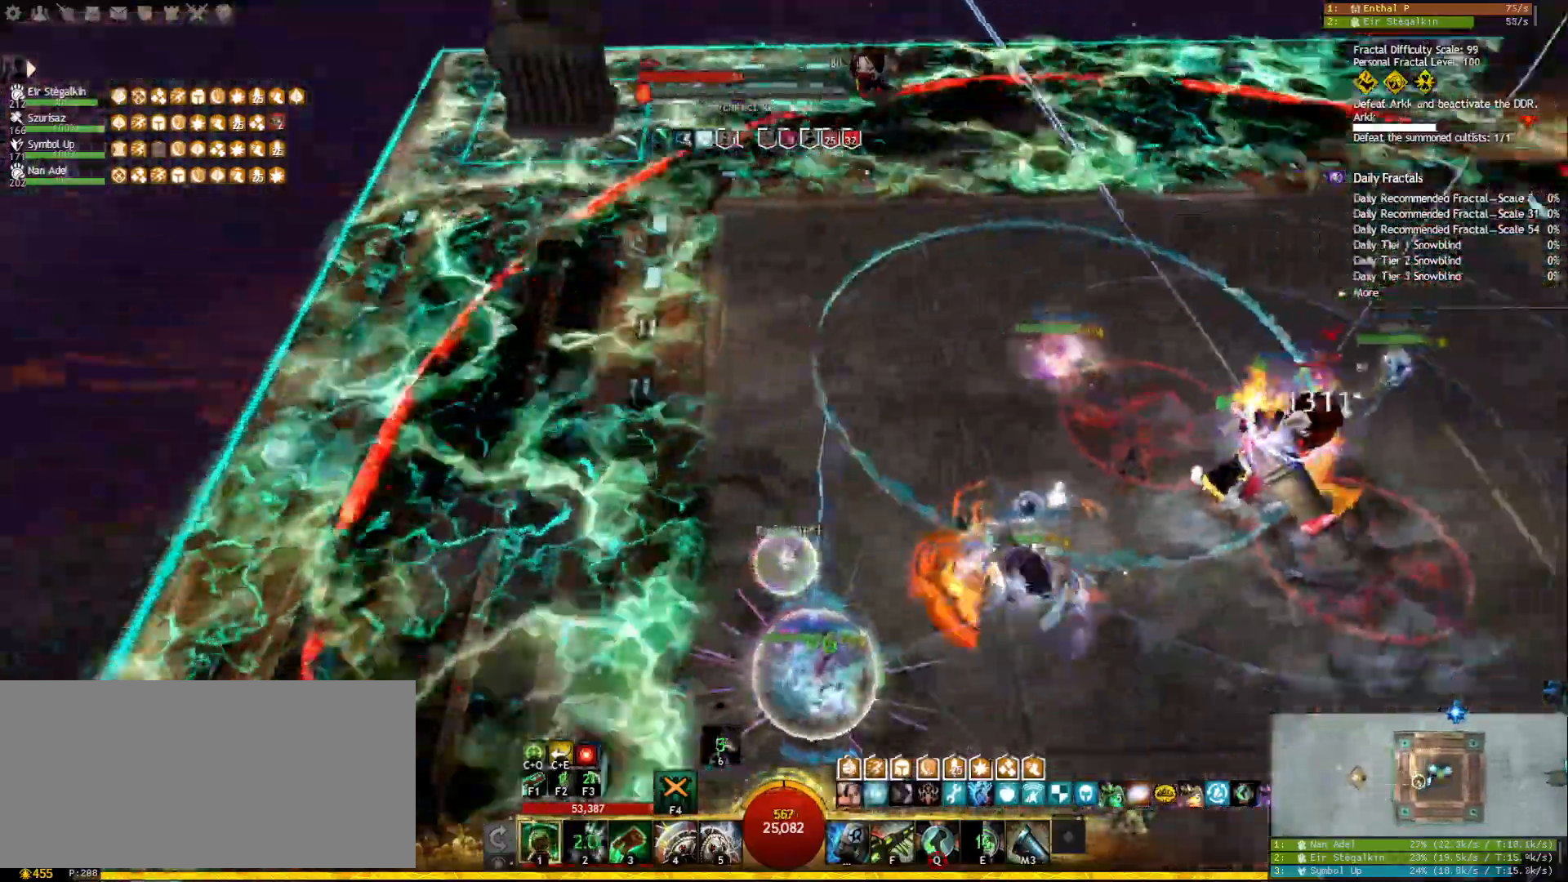
{"keys": ["w"], "mouse": ["left", "right"], "events": []}
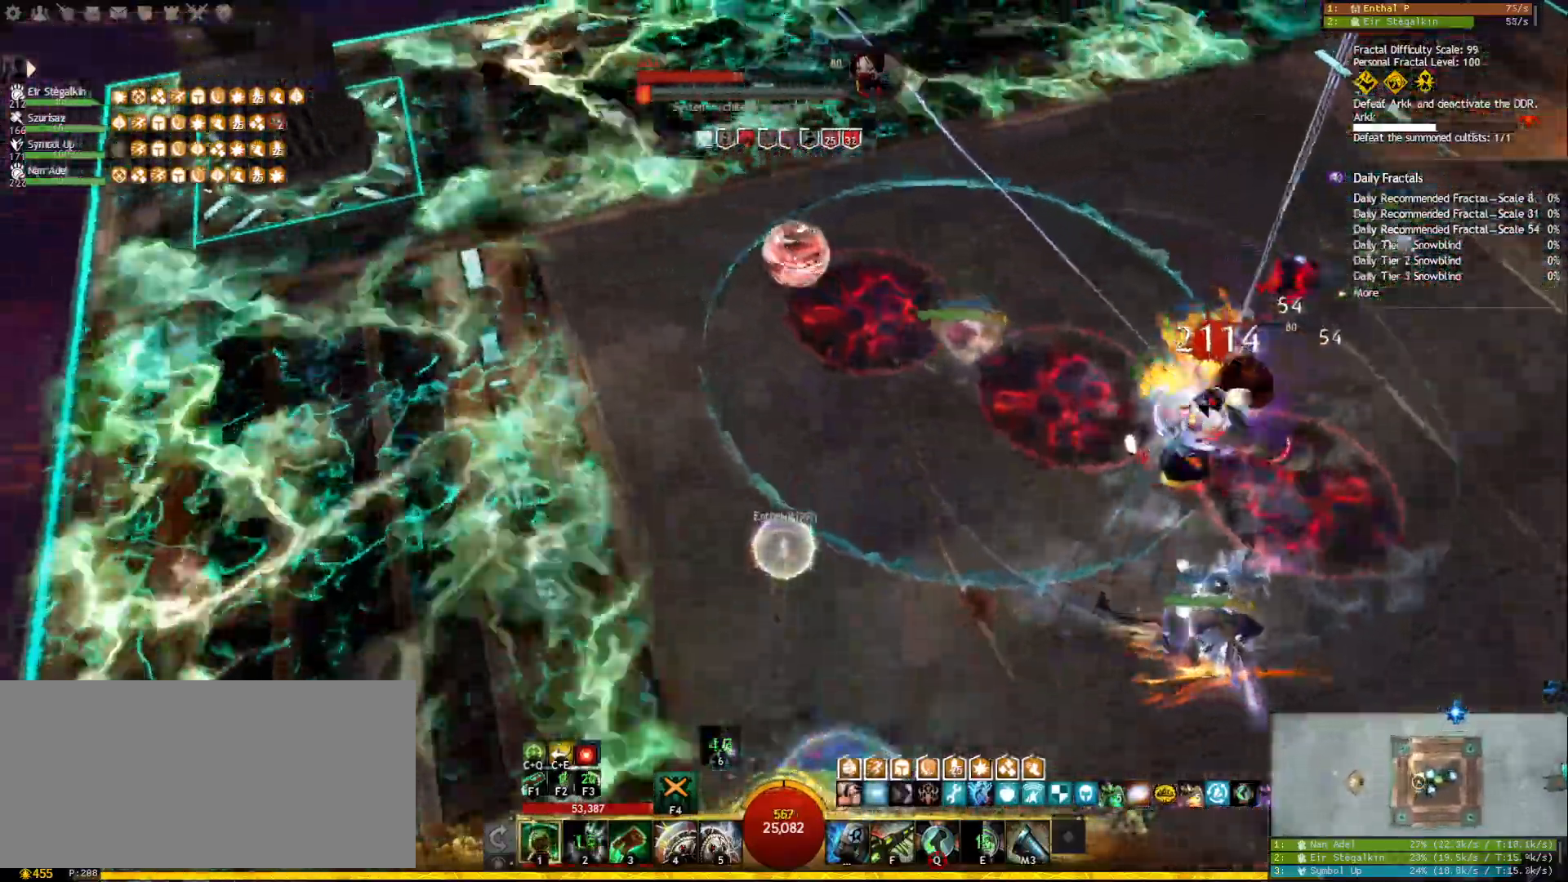
{"keys": [], "mouse": ["left", "right"], "events": [[317, "w", "up"]]}
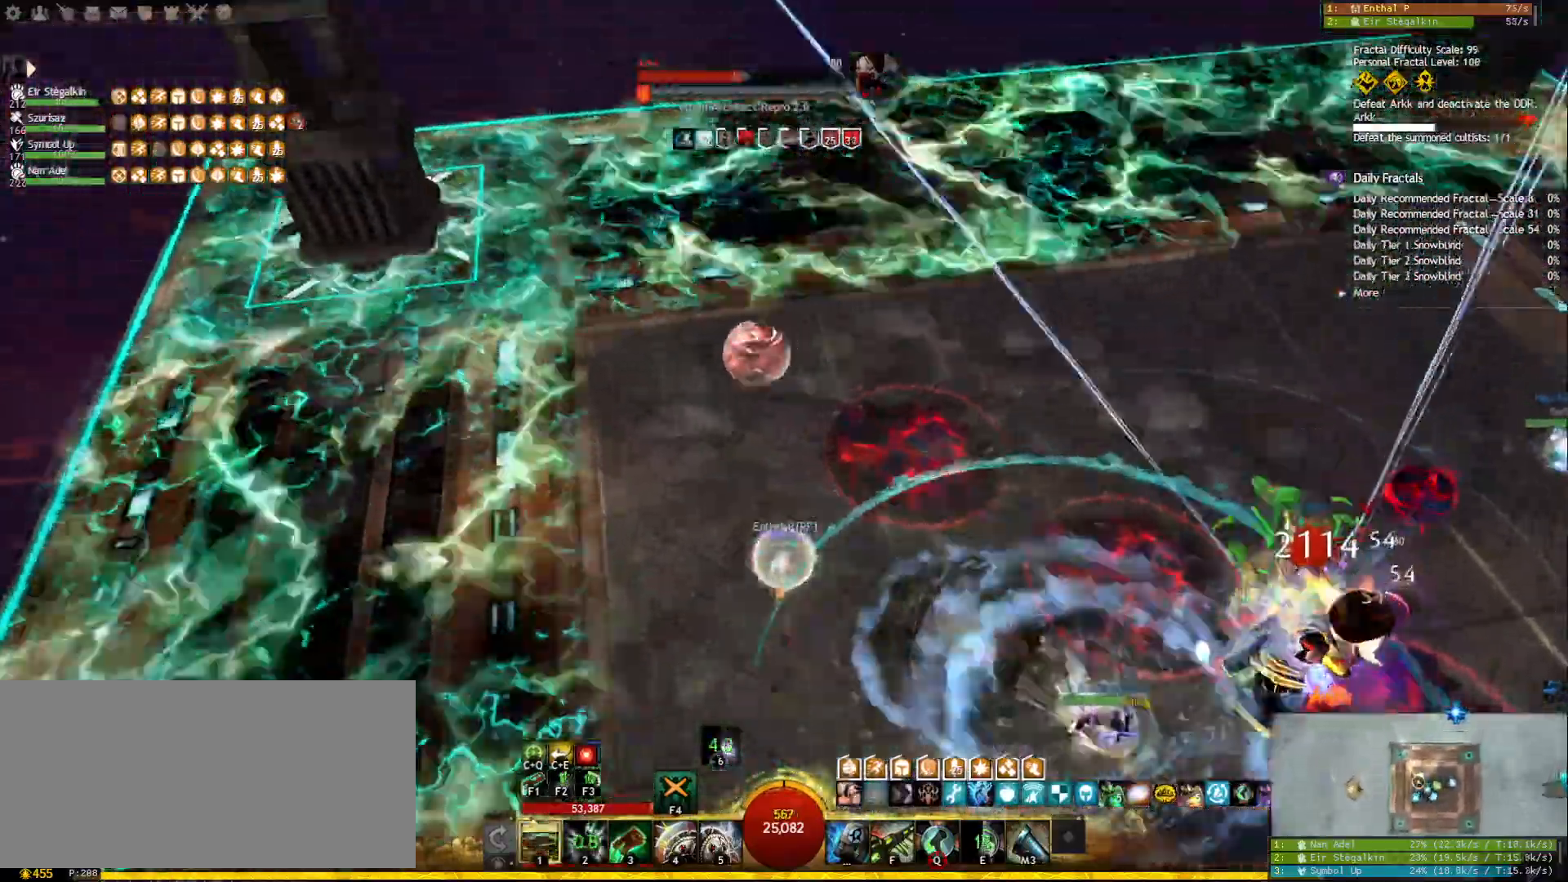
{"keys": ["w"], "mouse": ["left", "right"], "events": [[67, "f", "down"], [200, "f", "up"], [383, "w", "down"]]}
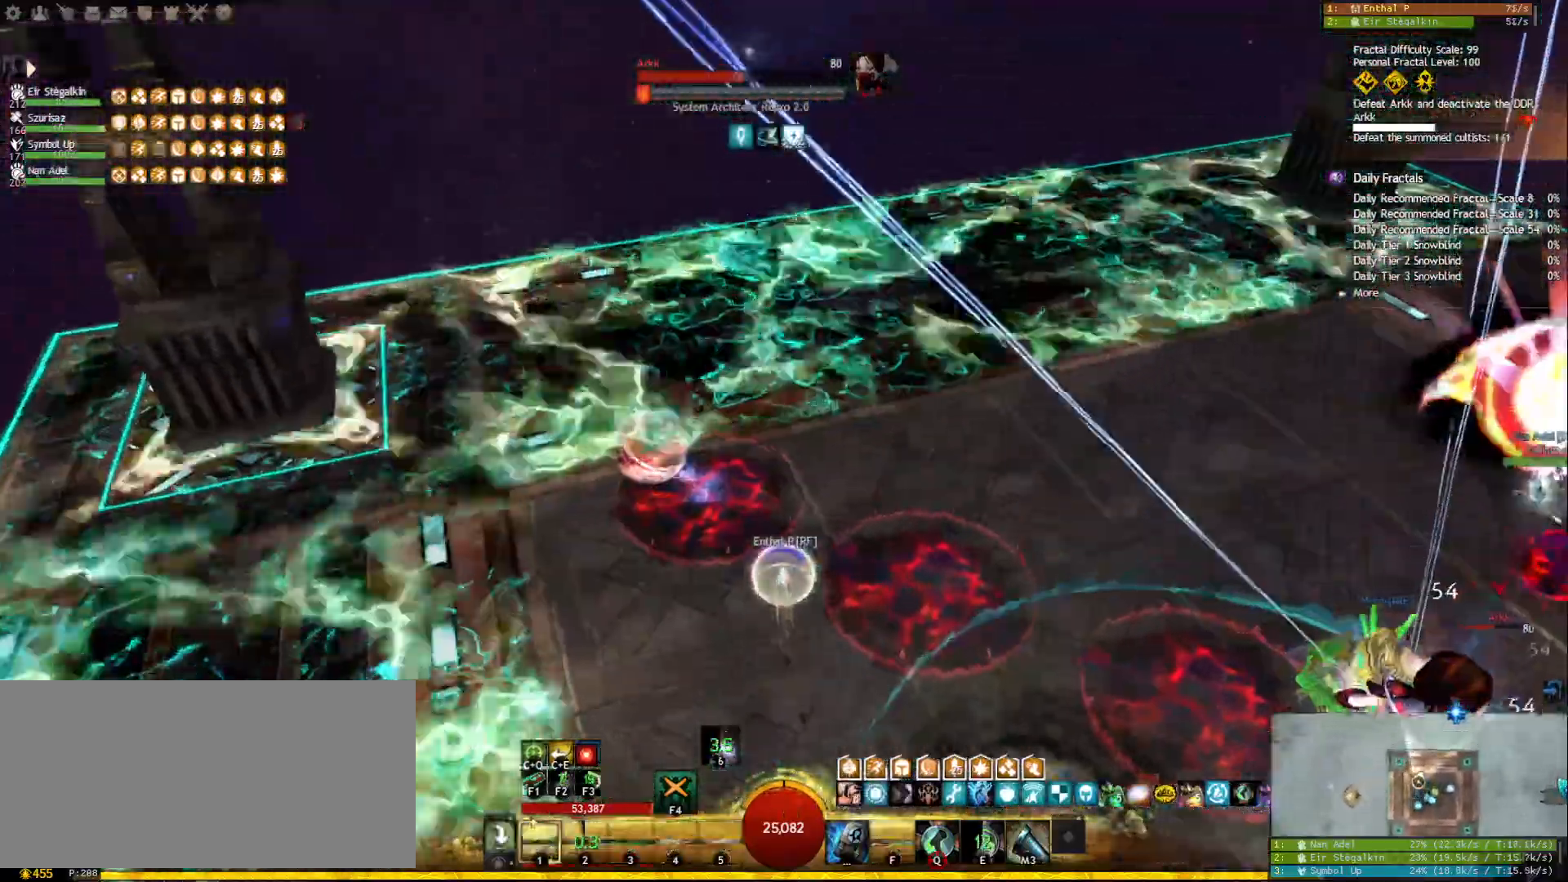
{"keys": ["d", "w"], "mouse": ["right"], "events": [[67, "mouse_right", "up"], [83, "mouse_left", "up"], [183, "d", "down"], [283, "mouse_right", "down"]]}
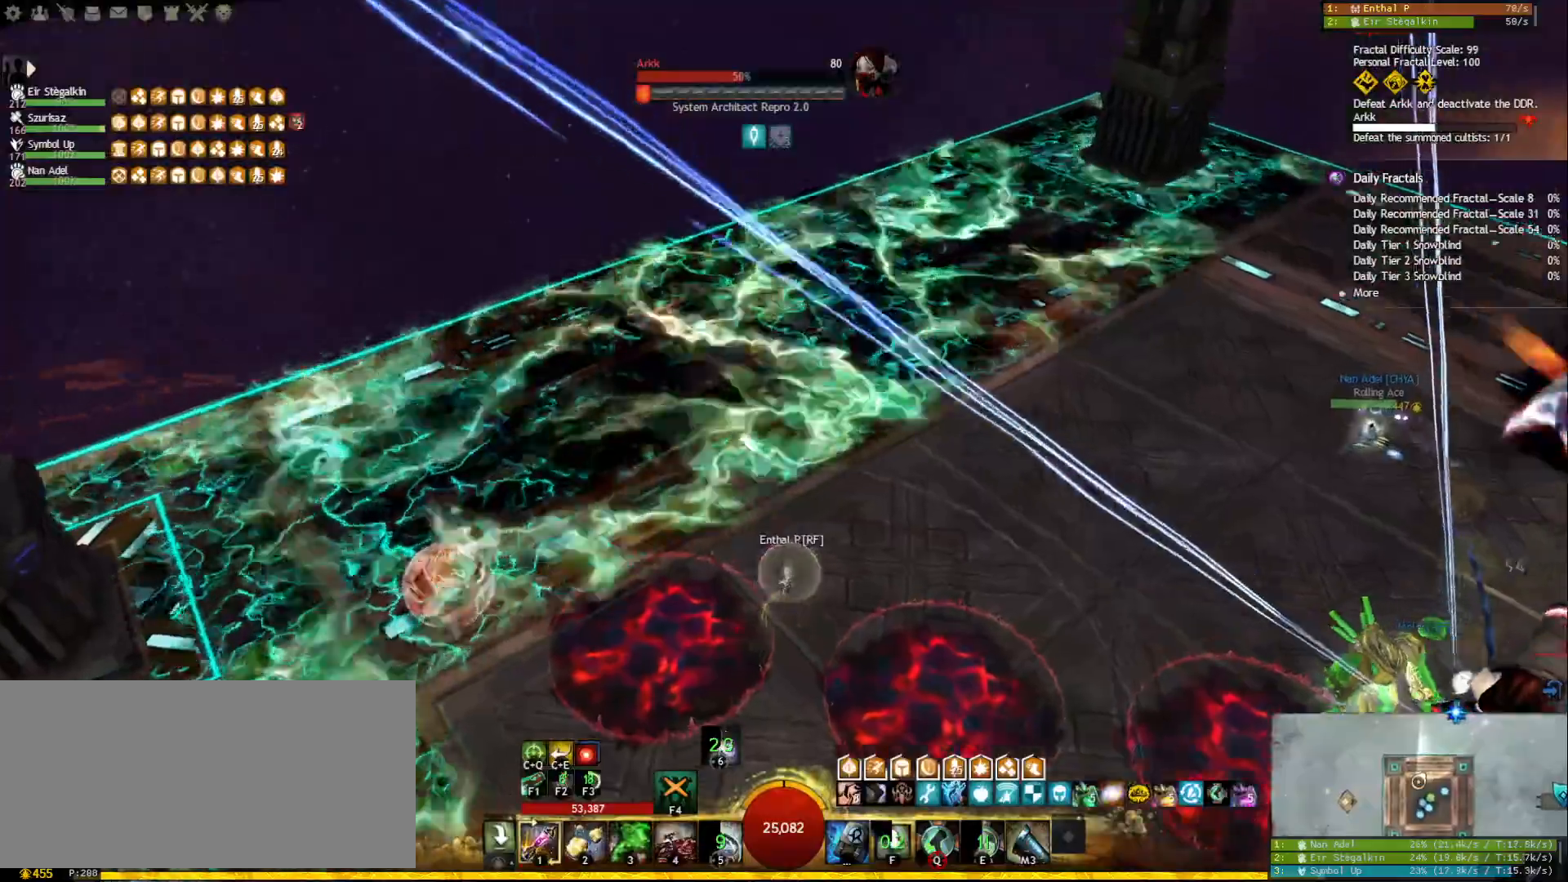
{"keys": [], "mouse": [], "events": [[100, "mouse_right", "up"], [150, "a", "down"], [150, "w", "up"], [167, "d", "up"], [267, "a", "up"]]}
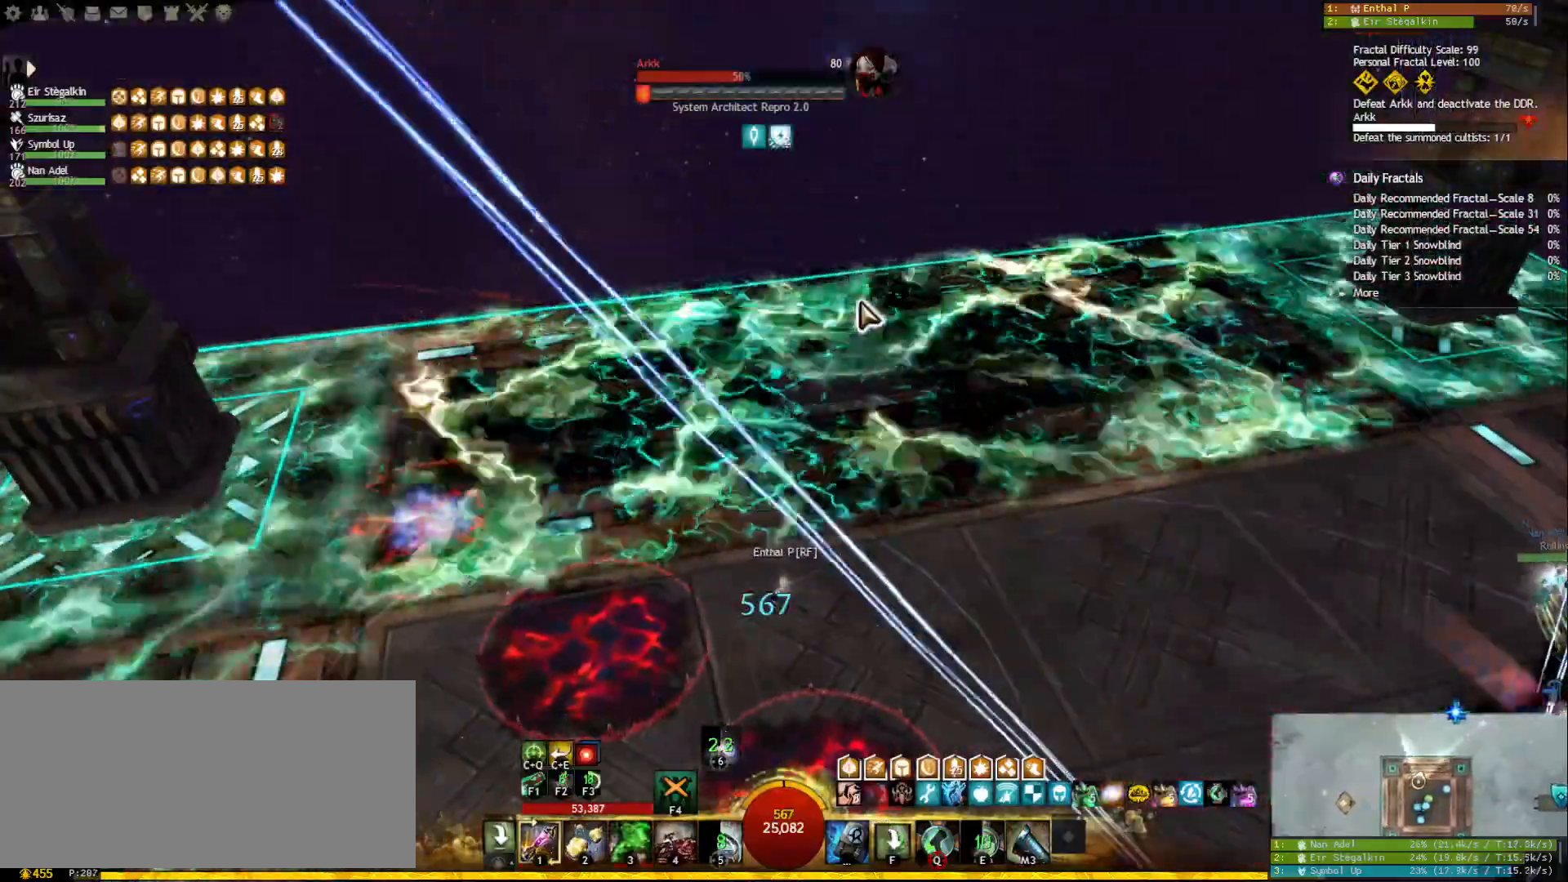
{"keys": [], "mouse": [], "events": [[17, "mouse_left", "down"], [100, "mouse_left", "up"], [350, "mouse_left", "down"], [383, "a", "down"], [400, "mouse_left", "up"], [450, "a", "up"]]}
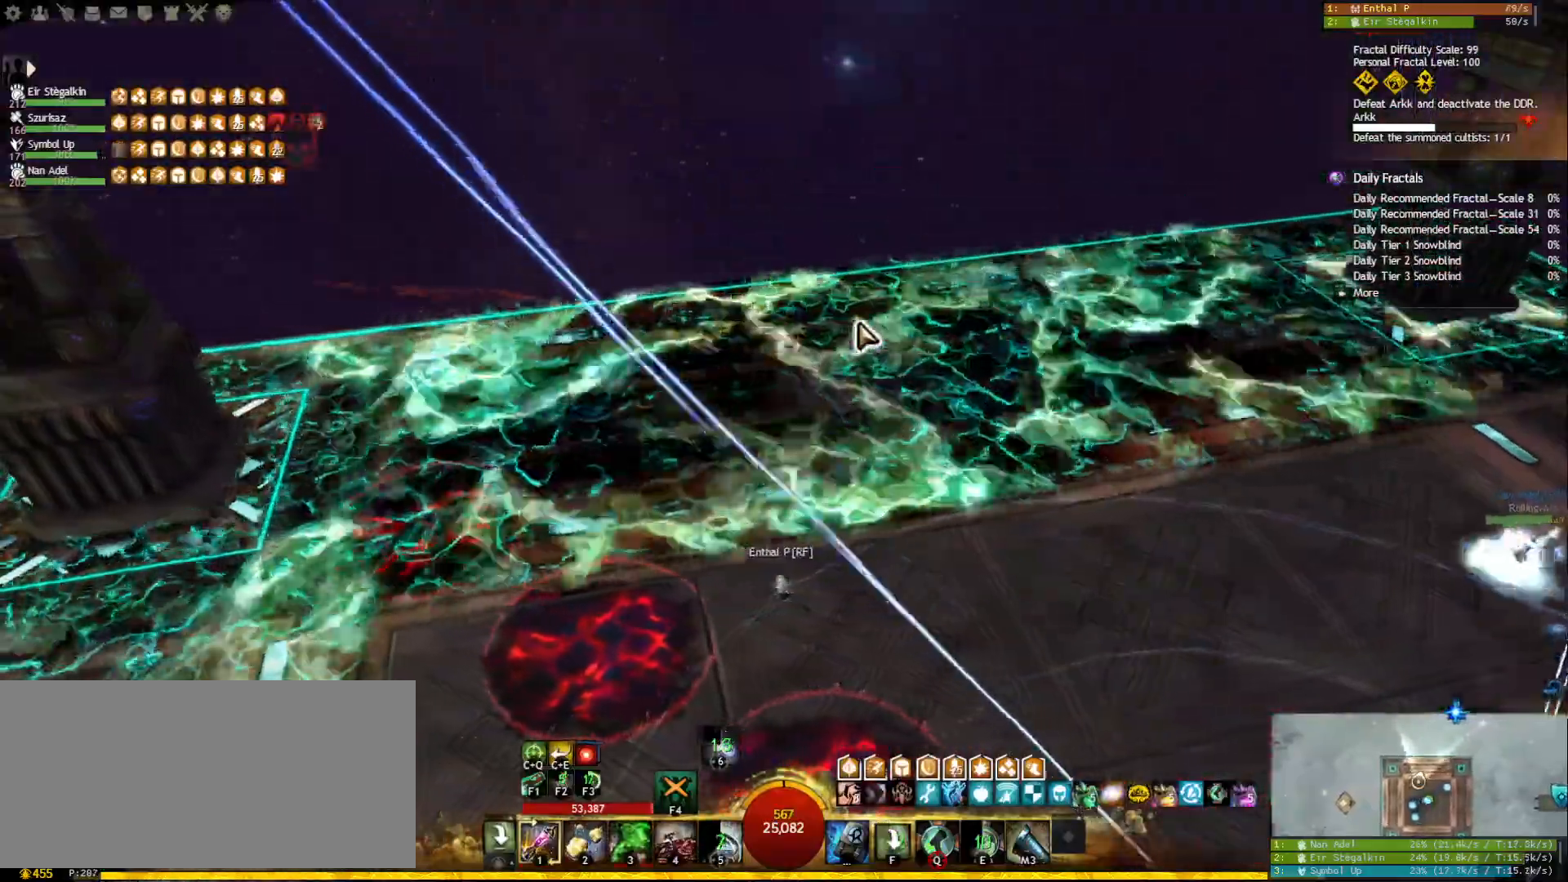
{"keys": [], "mouse": [], "events": [[83, "mouse_left", "down"], [167, "mouse_left", "up"]]}
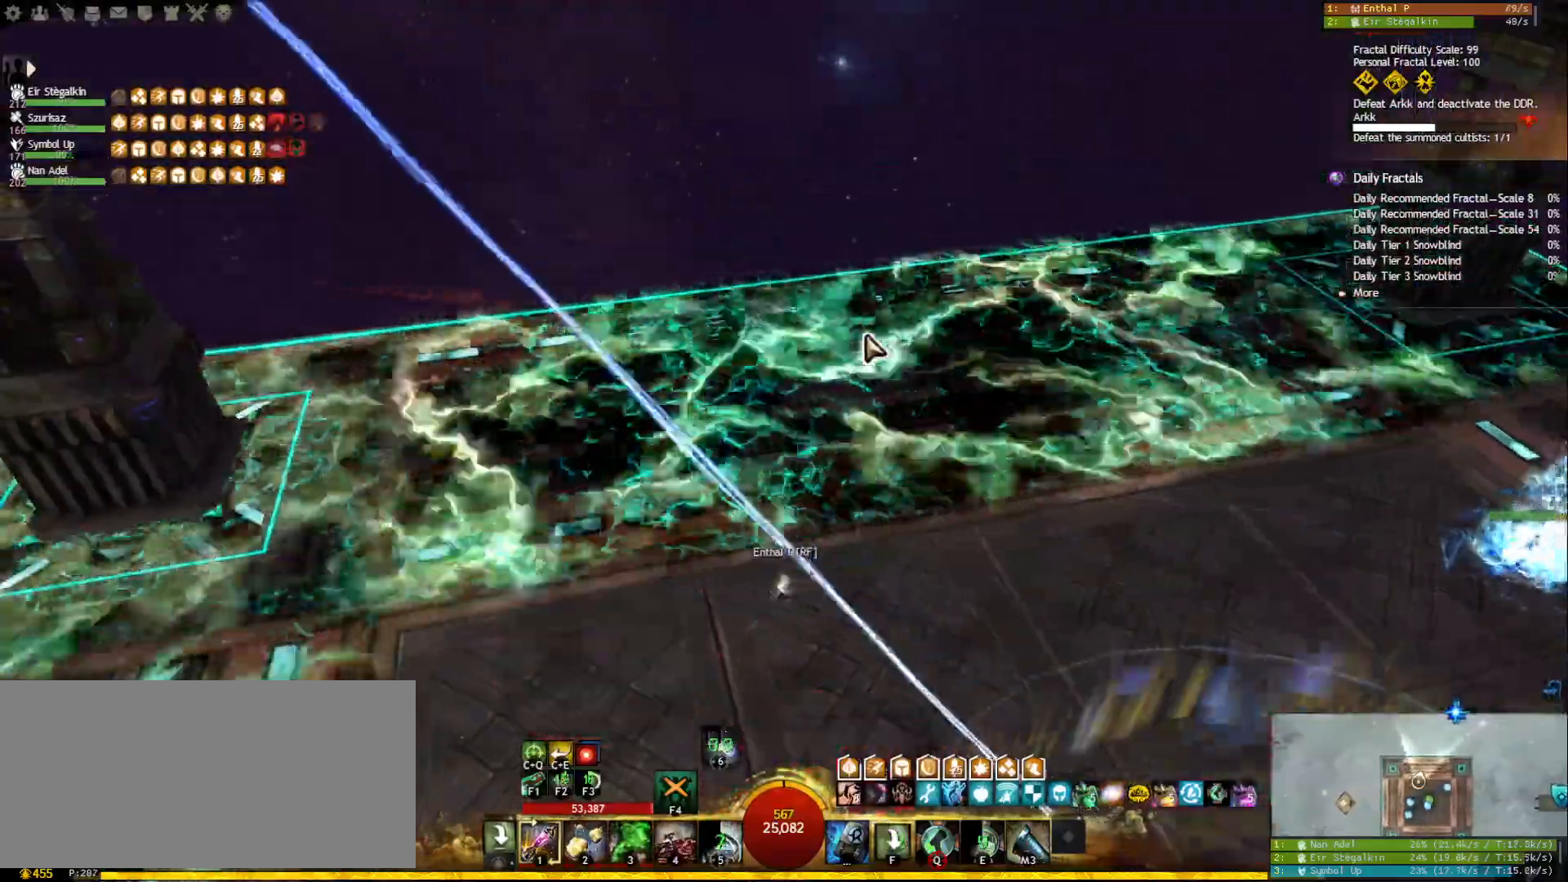
{"keys": [], "mouse": [], "events": [[233, "mouse_right", "down"], [450, "mouse_right", "up"]]}
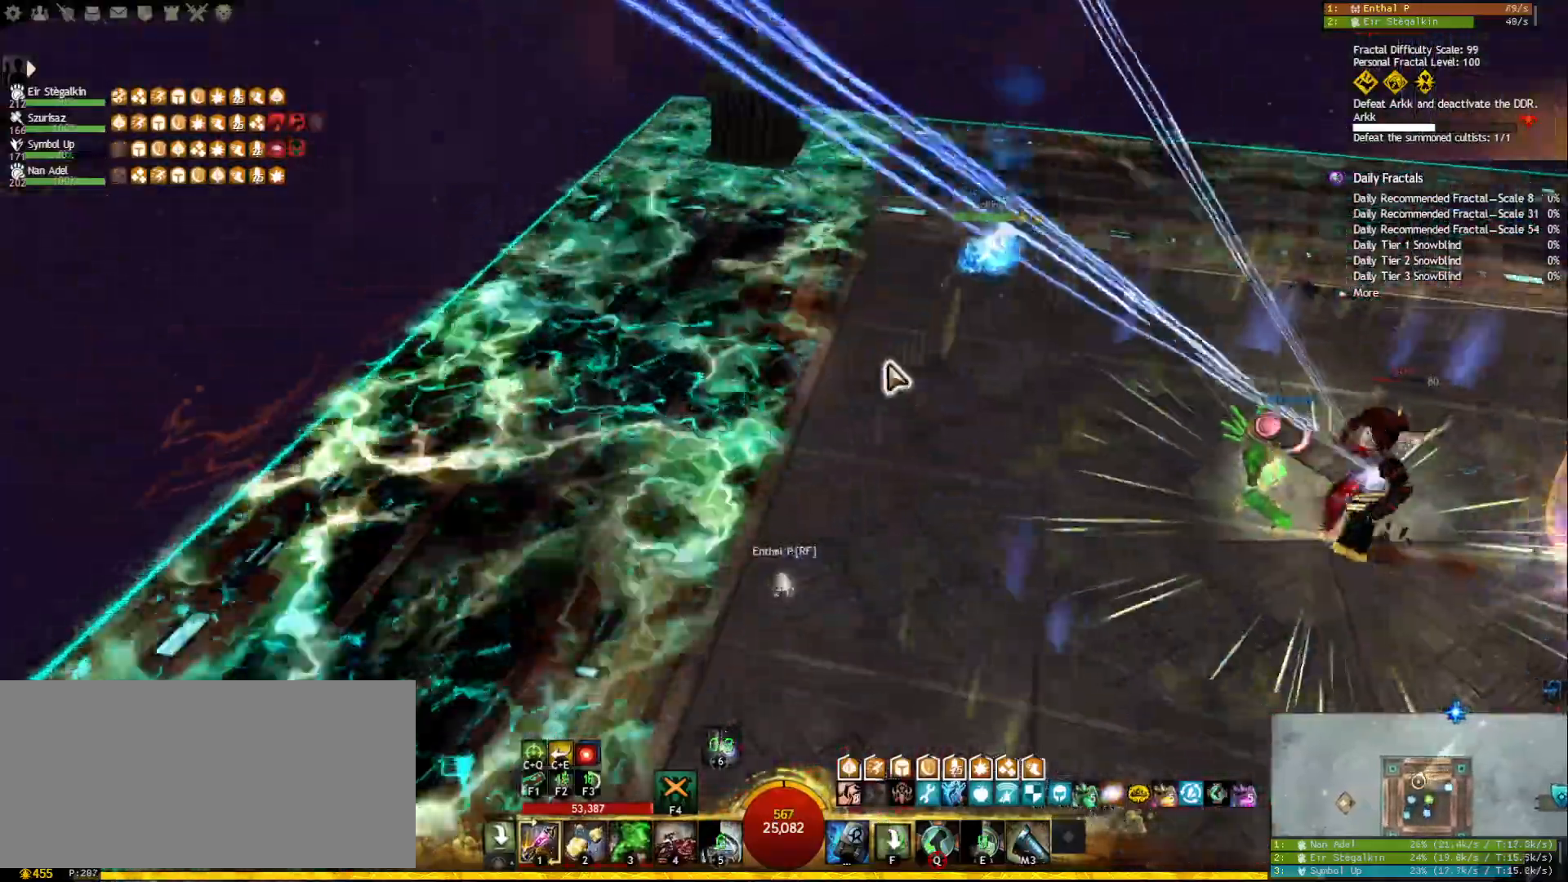
{"keys": ["a"], "mouse": [], "events": [[400, "mouse_right", "down"], [450, "a", "down"], [500, "mouse_right", "up"]]}
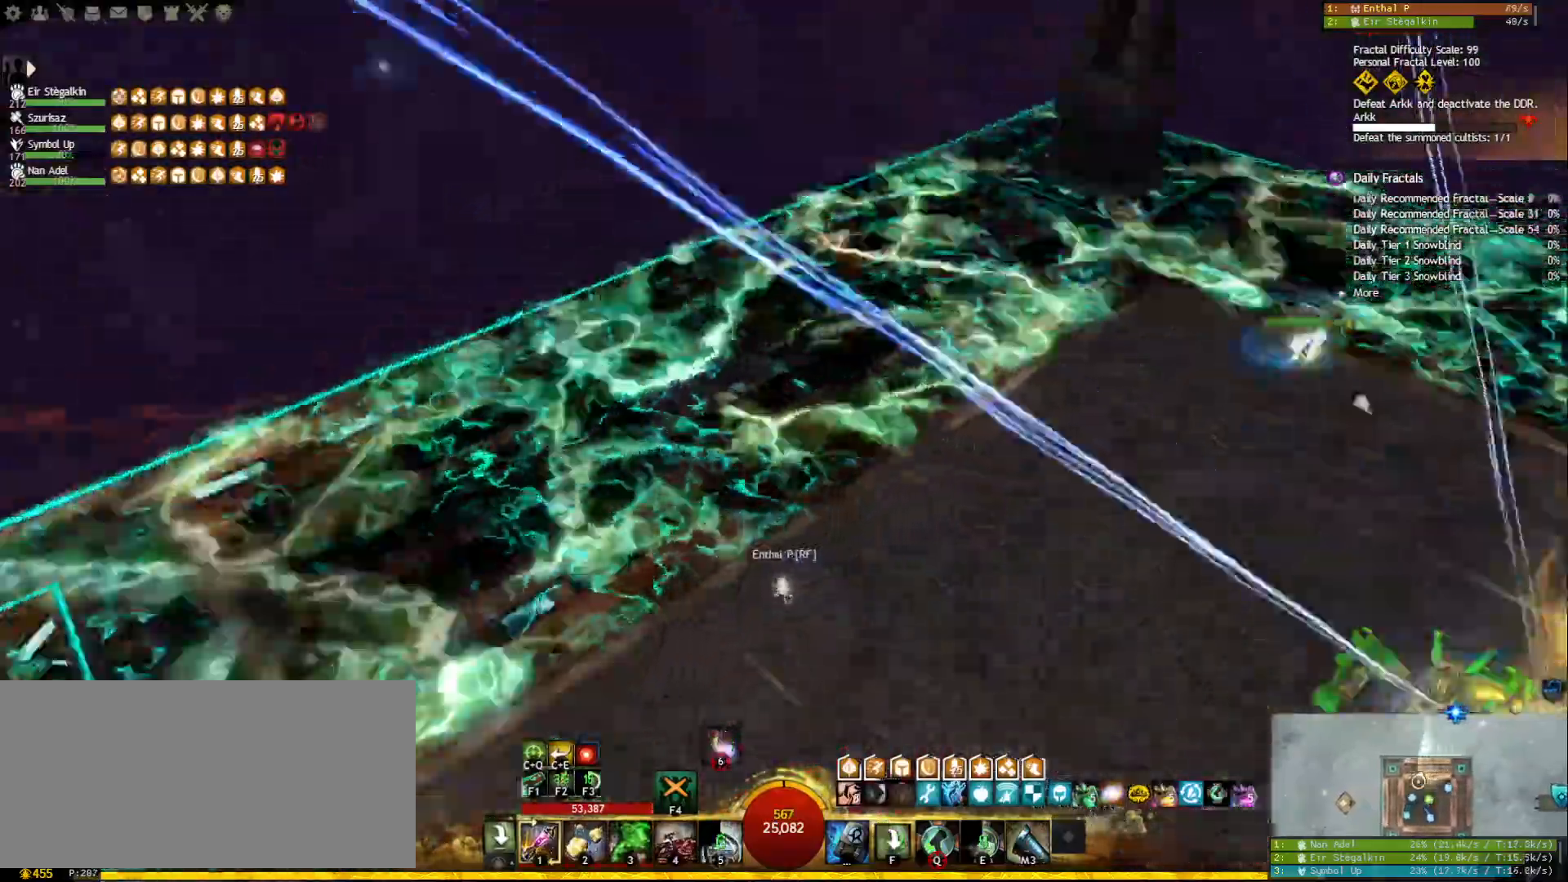
{"keys": [], "mouse": [], "events": [[183, "a", "up"], [183, "tab", "down"], [317, "tab", "up"]]}
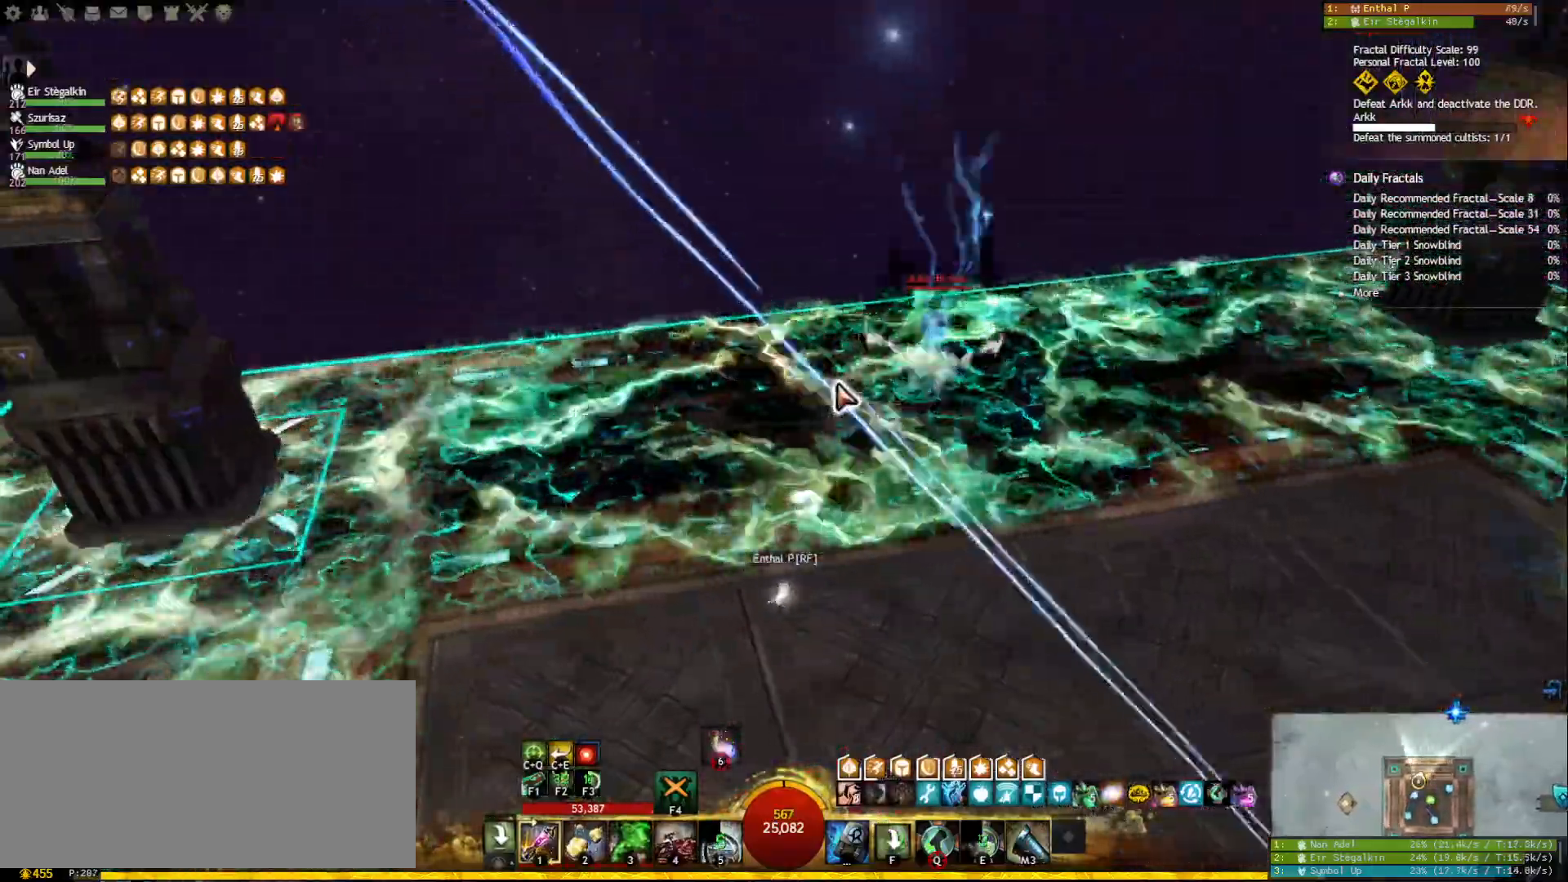
{"keys": ["1"], "mouse": [], "events": [[117, "s", "down"], [217, "mouse_left", "down"], [217, "s", "up"], [300, "mouse_left", "up"], [467, "1", "down"]]}
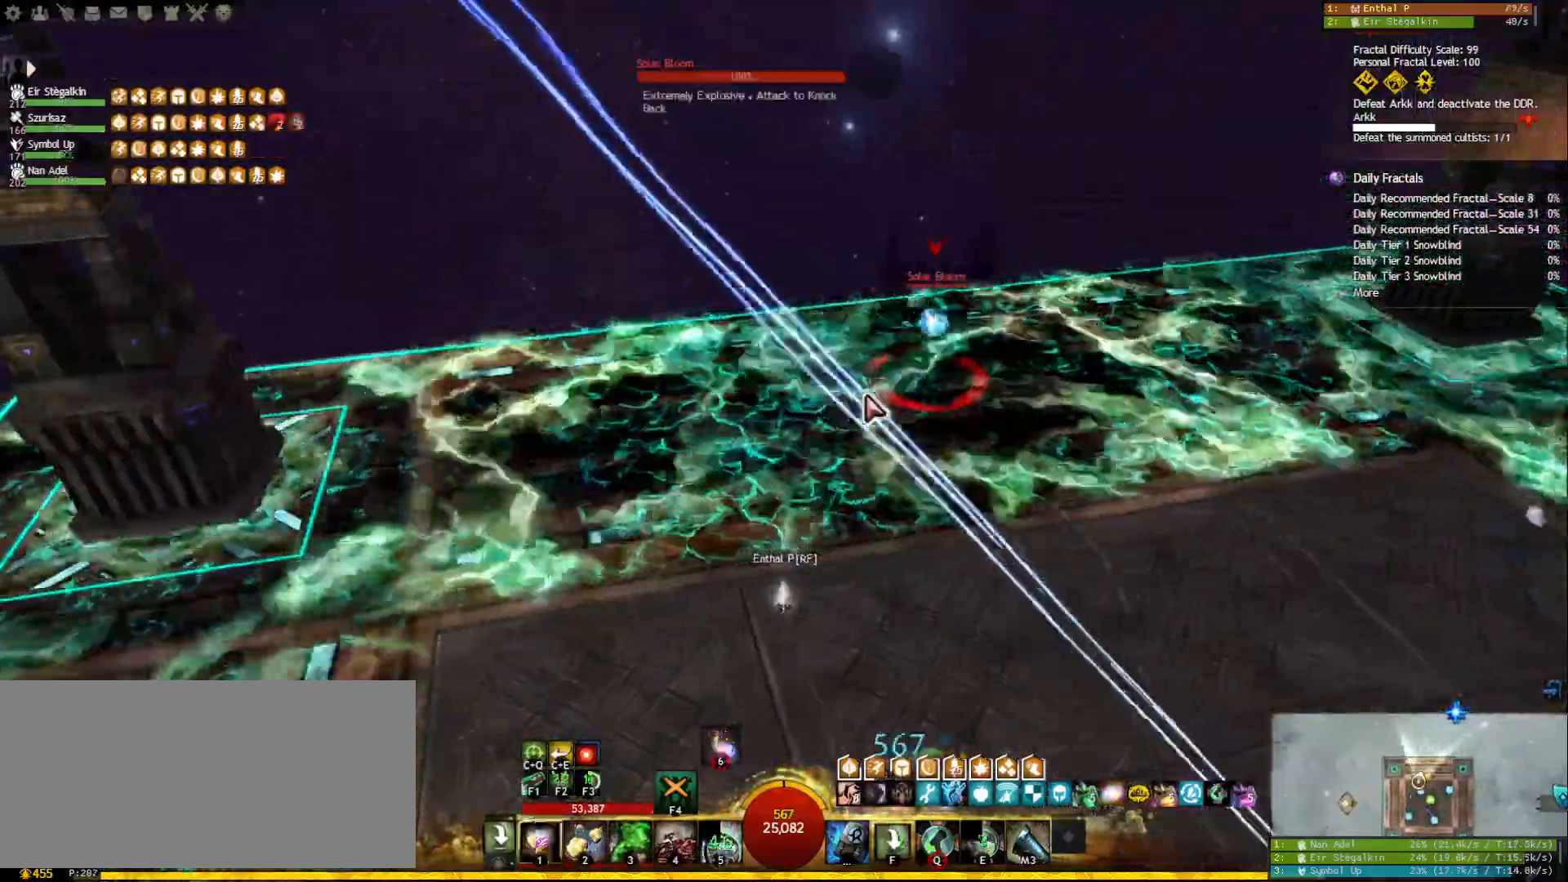
{"keys": ["1"], "mouse": [], "events": [[67, "1", "up"], [167, "1", "down"], [250, "1", "up"], [250, "mouse_right", "down"], [300, "1", "down"], [333, "mouse_right", "up"], [417, "1", "up"], [467, "1", "down"]]}